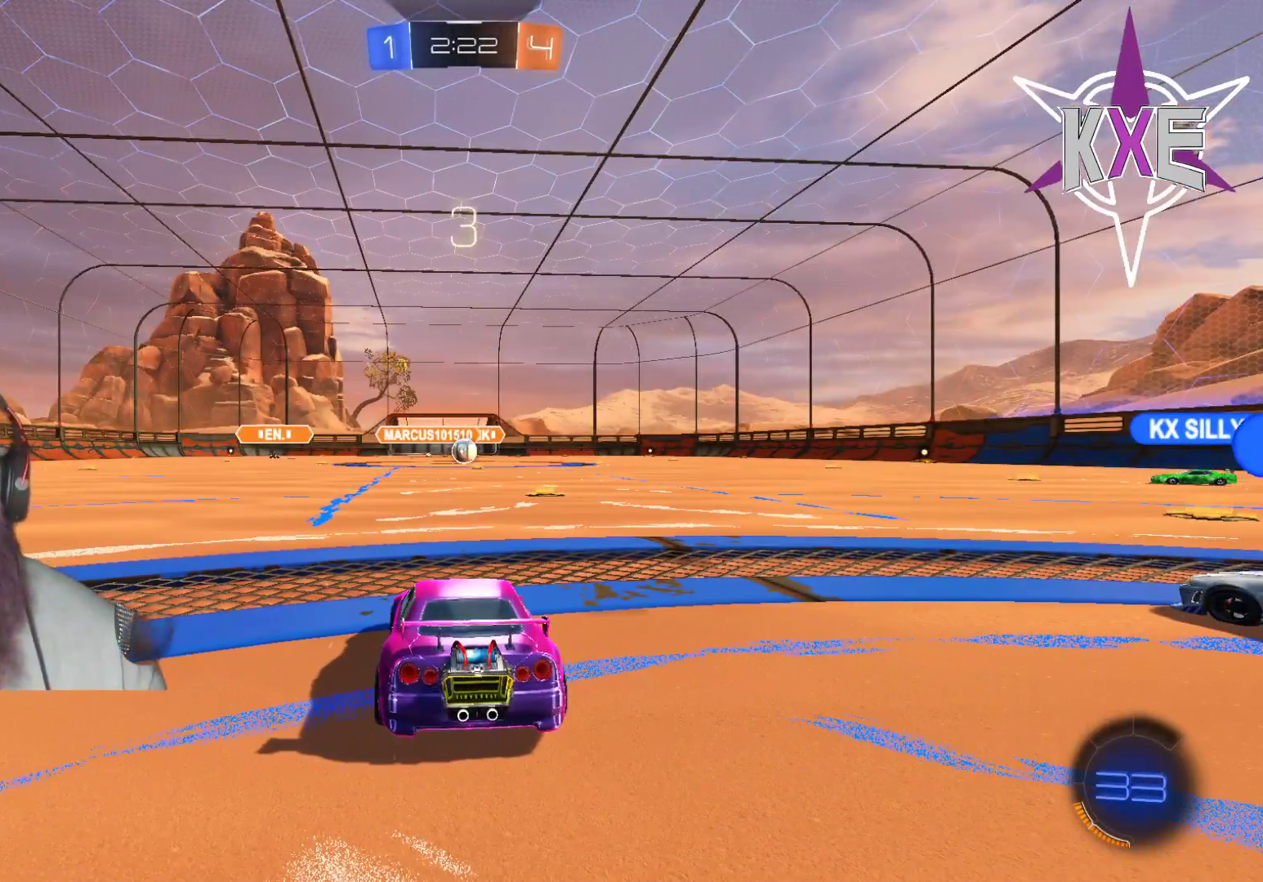
Gameplay with a controller (PlayStation layout); each line is a JSON object with the inputs held at the frame after it. "events" lists button and stick changes between this image and that frame as [ms after this image, input, new state], when the widget could be followed in between.
{"buttons": ["R2"], "left_stick": "center", "right_stick": "center", "events": [[150, "R2", "up"], [267, "R2", "down"], [400, "R2", "up"], [500, "R2", "down"]]}
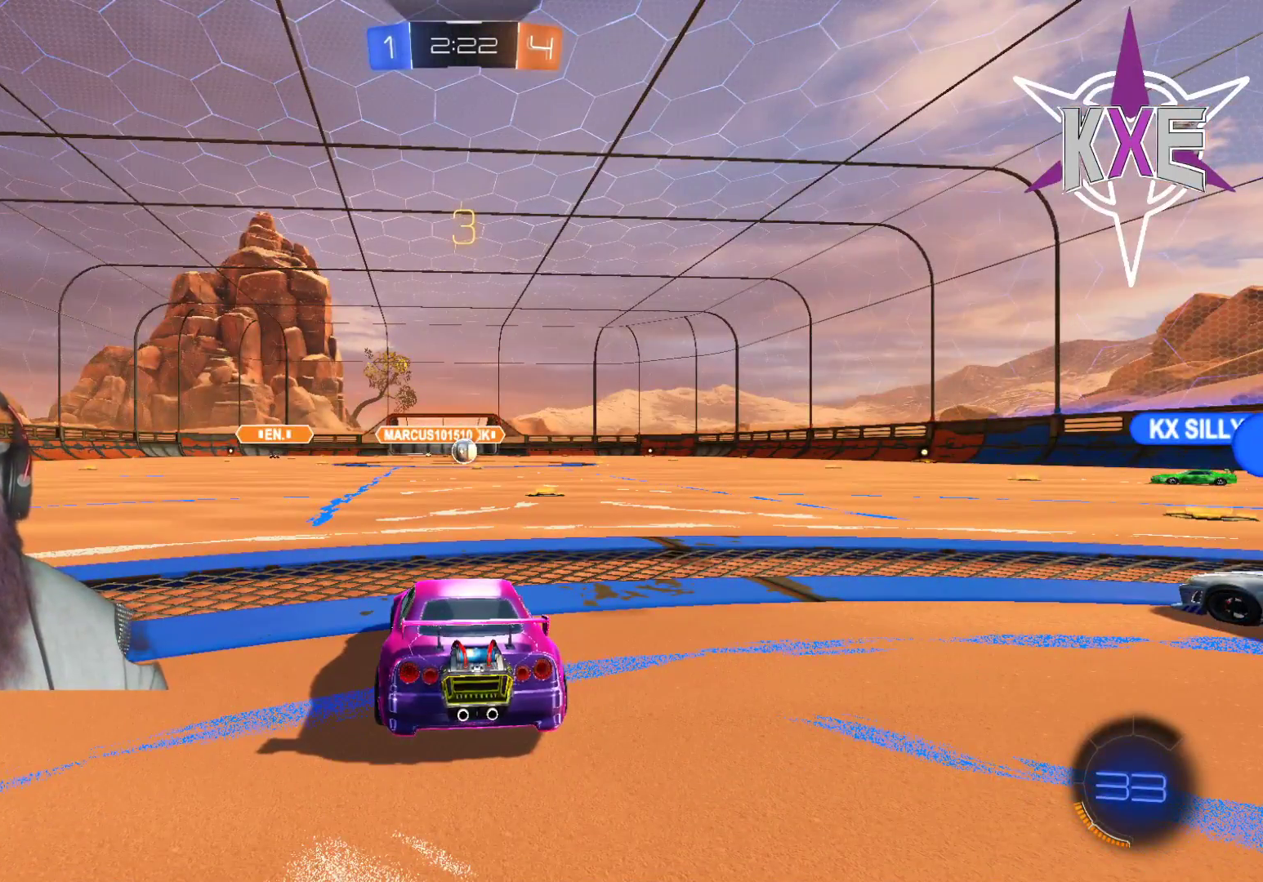
{"buttons": ["R2"], "left_stick": "center", "right_stick": "center", "events": [[150, "R2", "up"], [250, "R2", "down"], [367, "R2", "up"], [483, "R2", "down"]]}
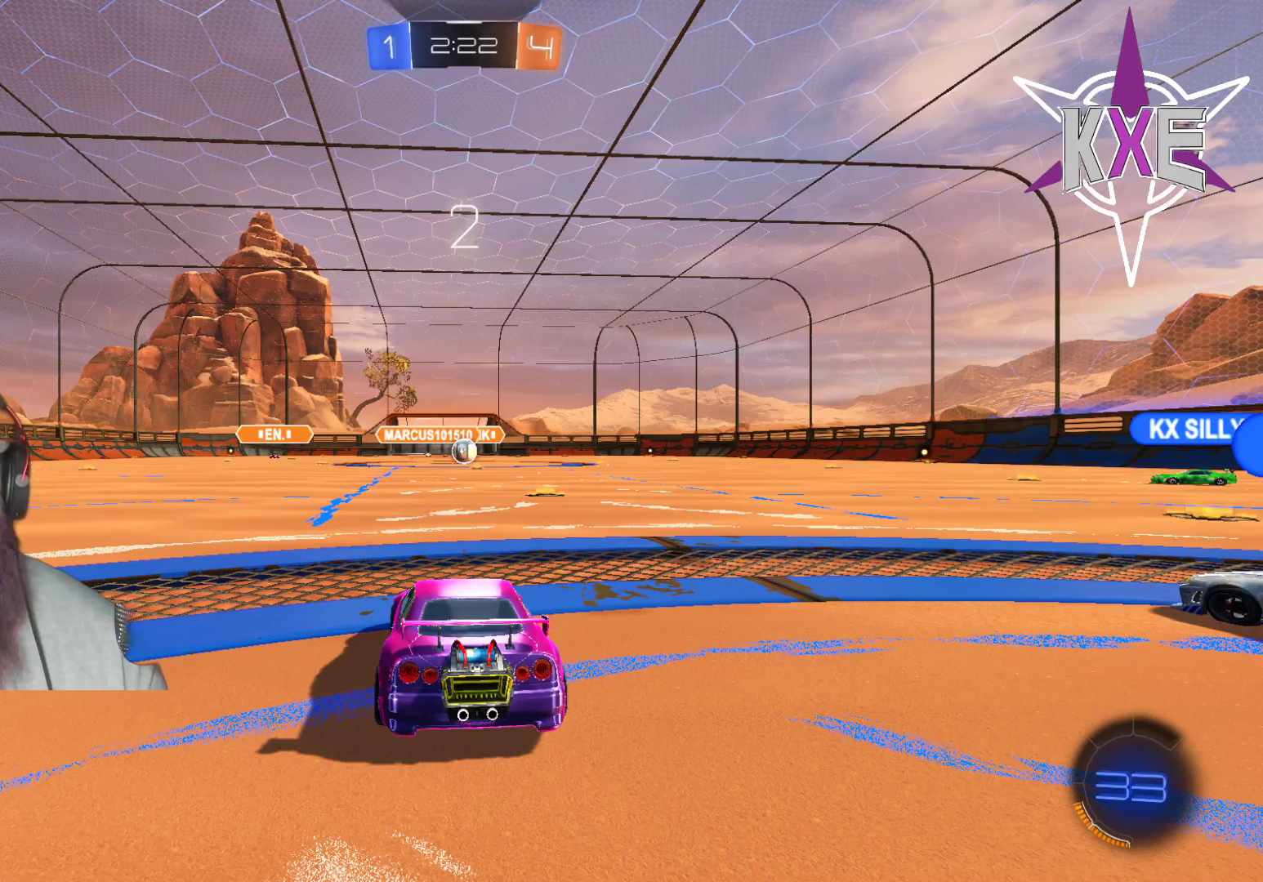
{"buttons": ["R2"], "left_stick": "center", "right_stick": "center", "events": [[100, "R2", "up"], [217, "R2", "down"], [333, "R2", "up"], [467, "R2", "down"]]}
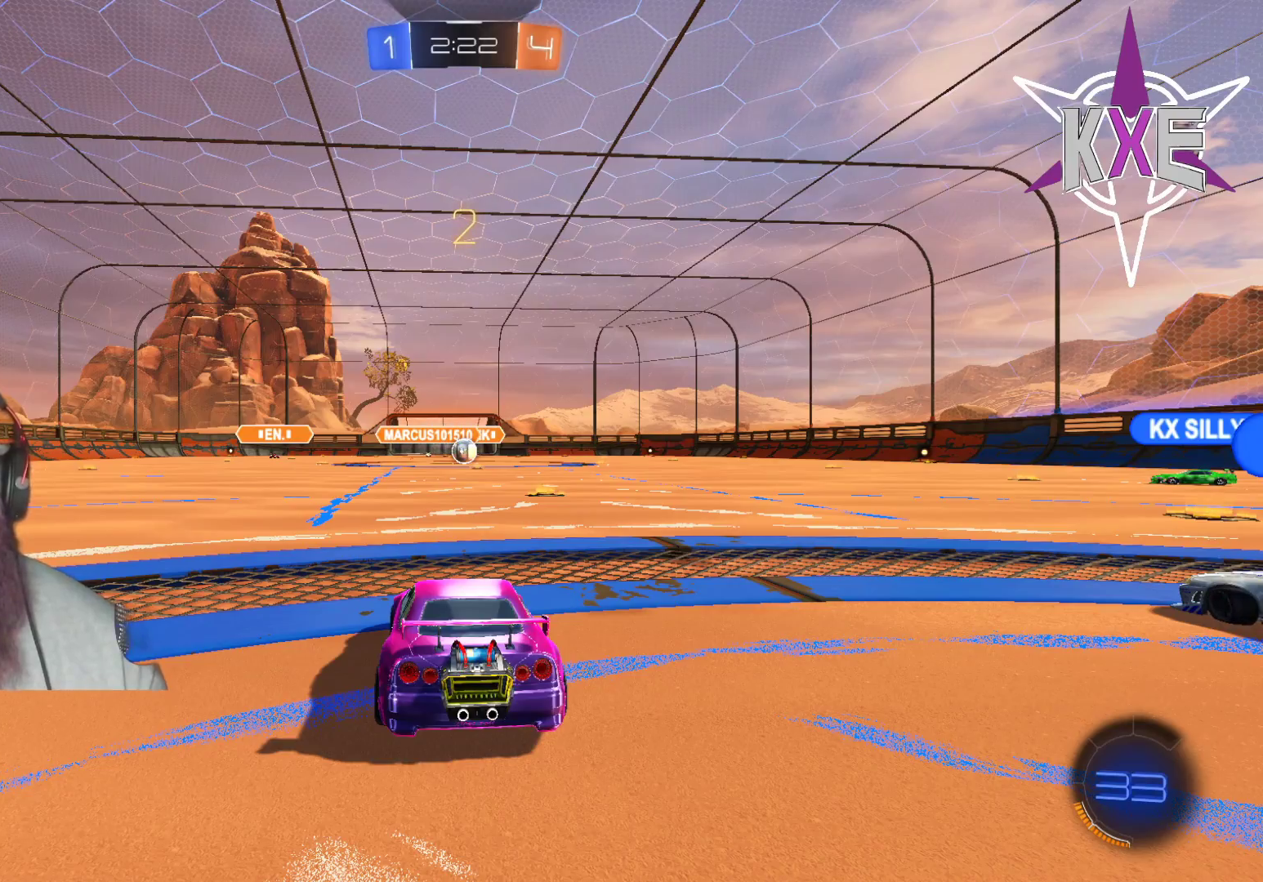
{"buttons": ["R2"], "left_stick": "center", "right_stick": "center", "events": [[117, "R2", "up"], [200, "R2", "down"]]}
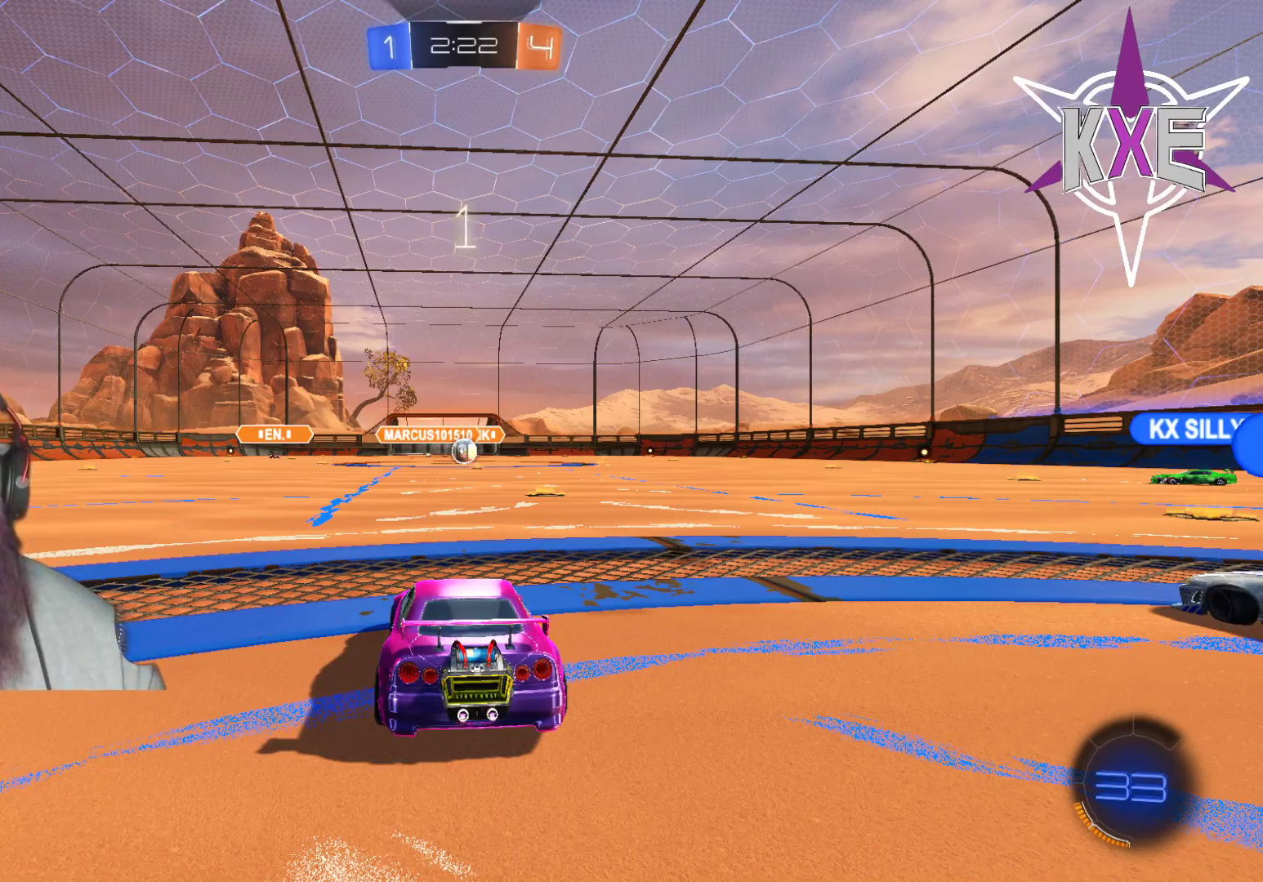
{"buttons": ["R2"], "left_stick": "center", "right_stick": "center", "events": [[67, "left_stick", "down-right"], [183, "left_stick", "center"], [333, "left_stick", "down-right"], [483, "left_stick", "center"]]}
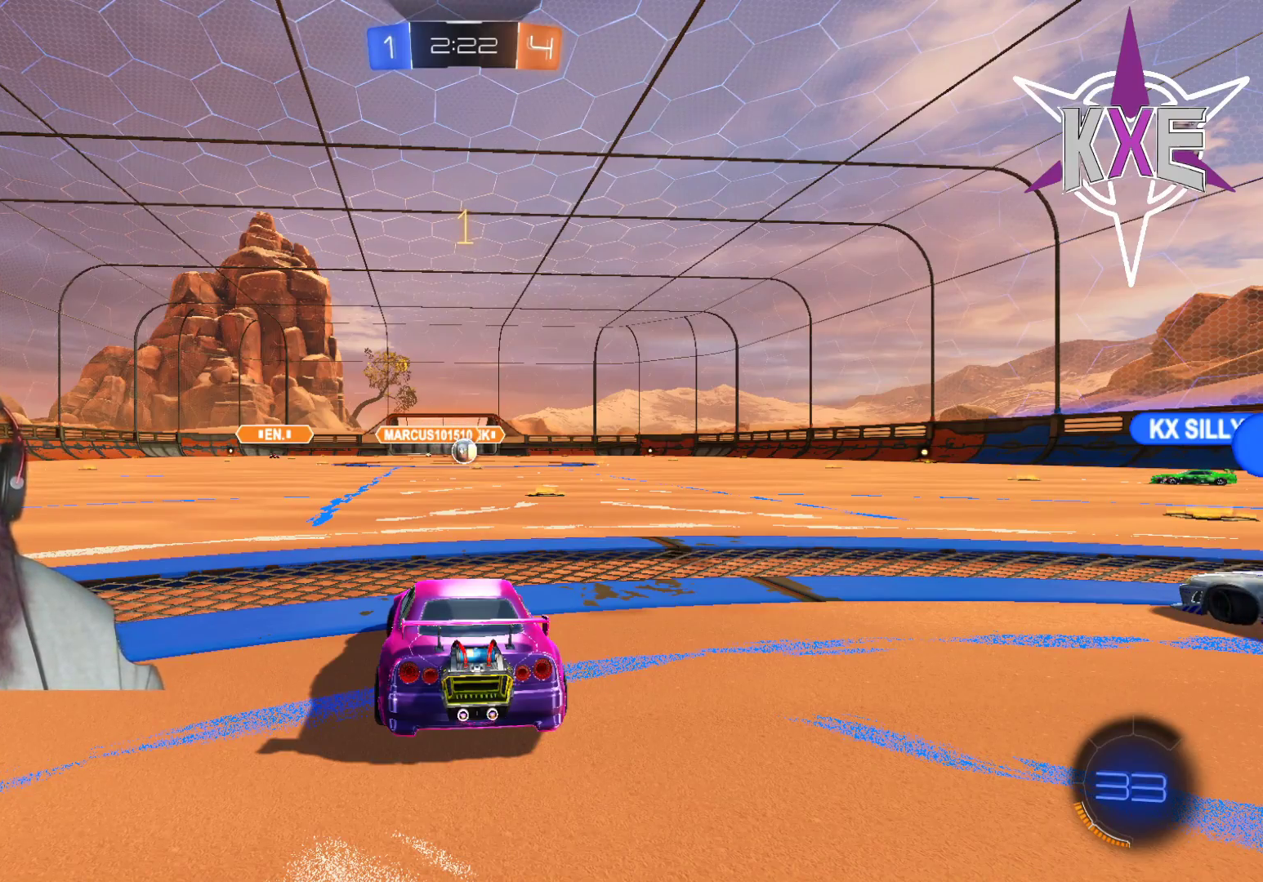
{"buttons": ["R1", "R2"], "left_stick": "left", "right_stick": "center", "events": [[233, "left_stick", "left"], [417, "R1", "down"]]}
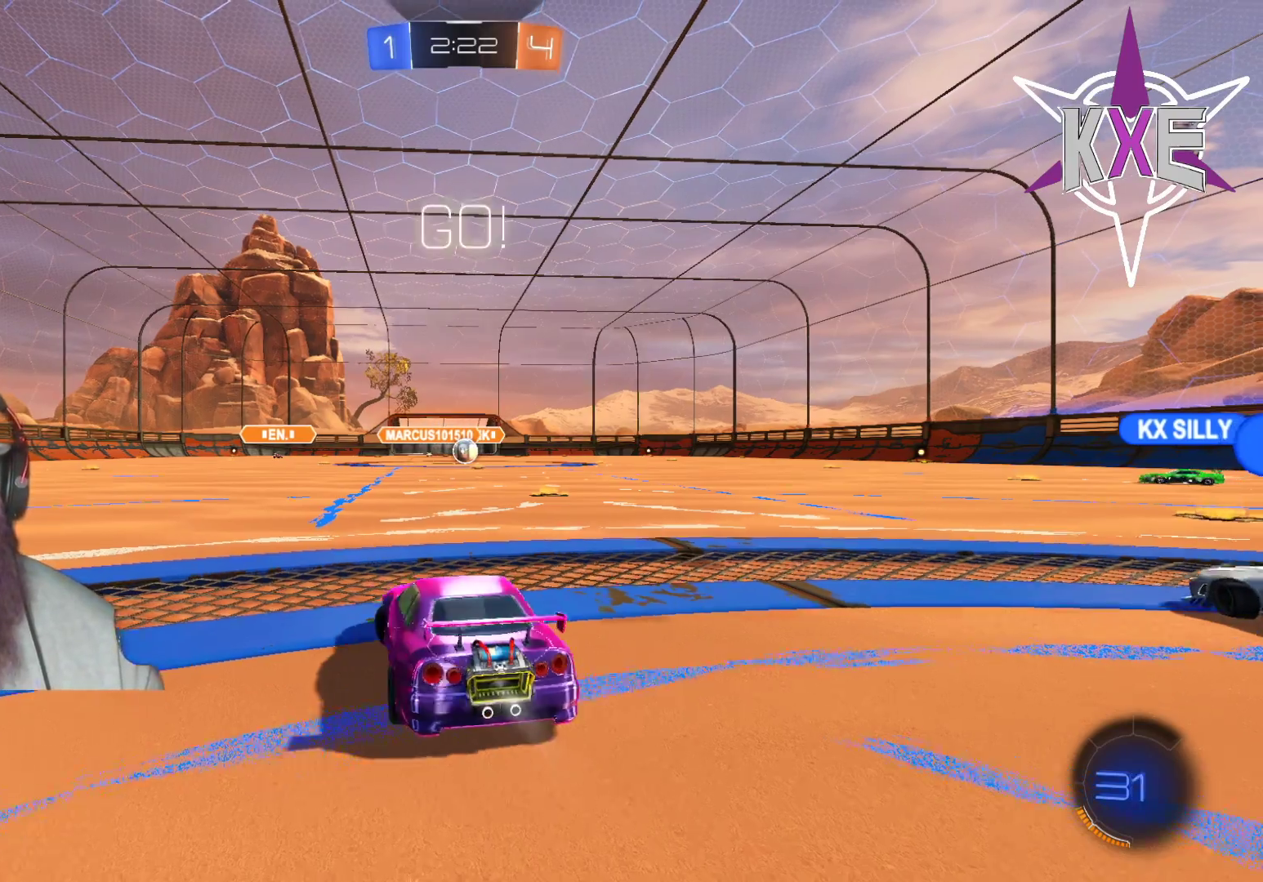
{"buttons": ["CROSS", "L1", "R1", "R2", "L3"], "left_stick": "left", "right_stick": "center", "events": [[433, "CROSS", "down"], [433, "L1", "down"], [450, "L3", "down"]]}
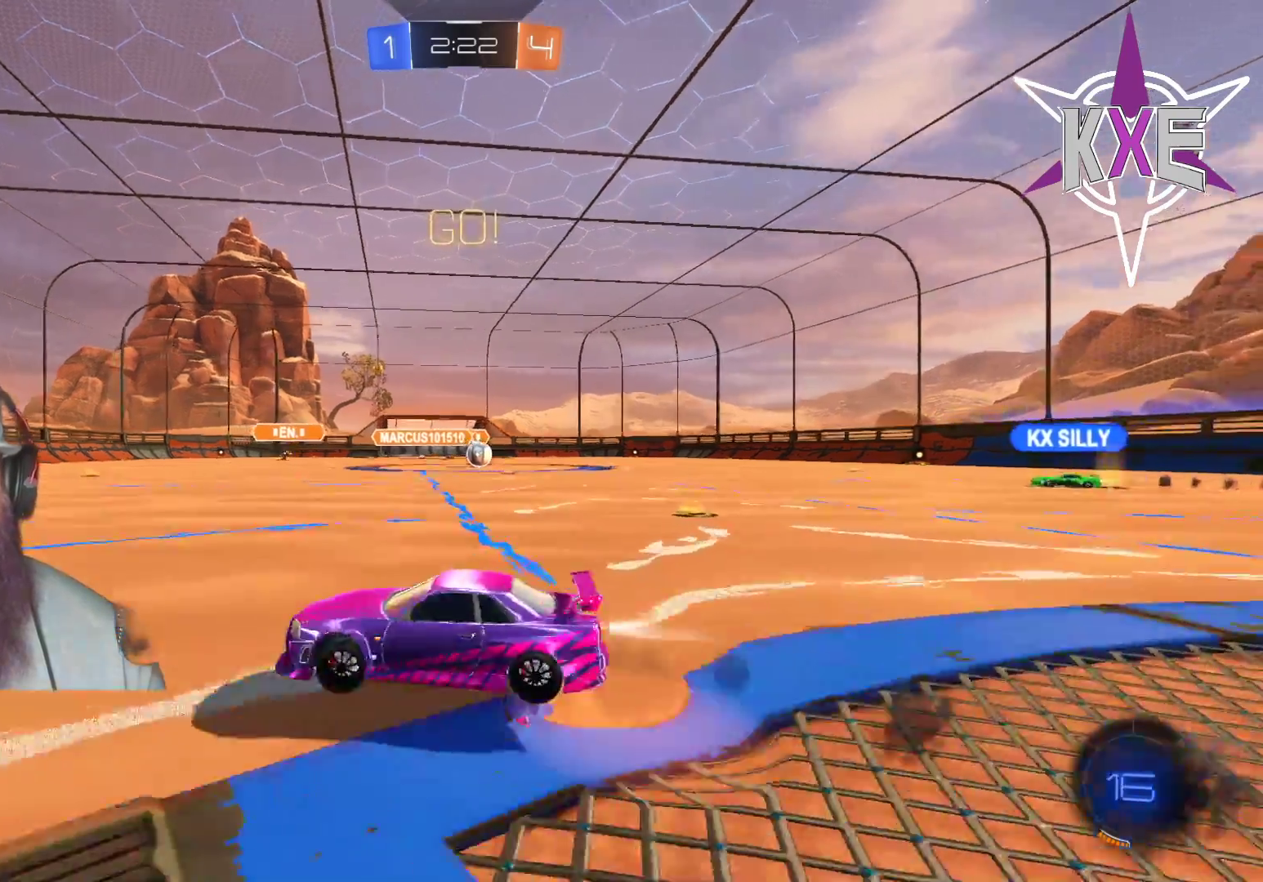
{"buttons": ["R1", "R2"], "left_stick": "center", "right_stick": "center", "events": [[17, "CROSS", "up"], [50, "CROSS", "down"], [133, "L3", "up"], [167, "CROSS", "up"], [183, "L1", "up"], [250, "left_stick", "center"], [267, "TRIANGLE", "down"], [367, "TRIANGLE", "up"]]}
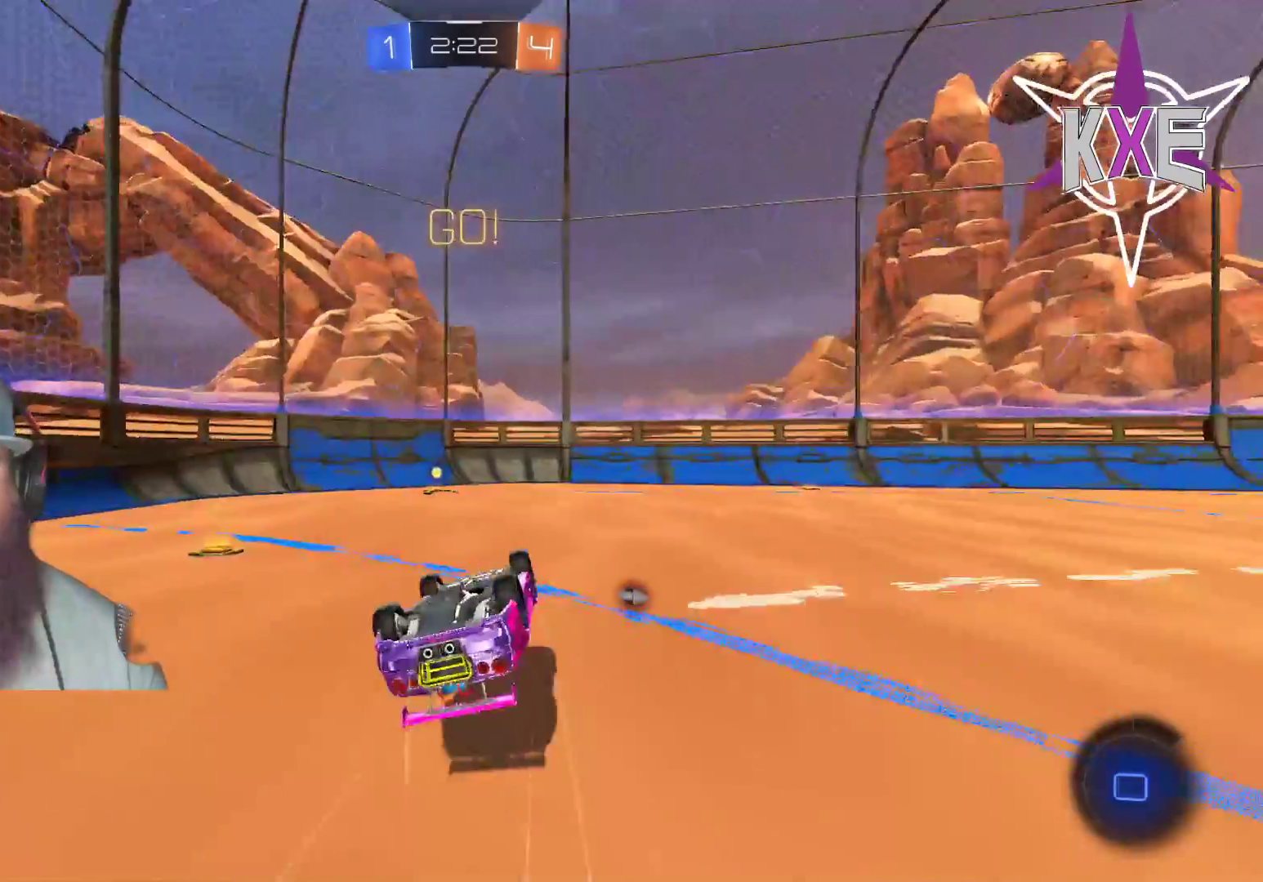
{"buttons": ["R2"], "left_stick": "center", "right_stick": "center", "events": [[200, "left_stick", "left"], [383, "R1", "up"], [383, "left_stick", "center"]]}
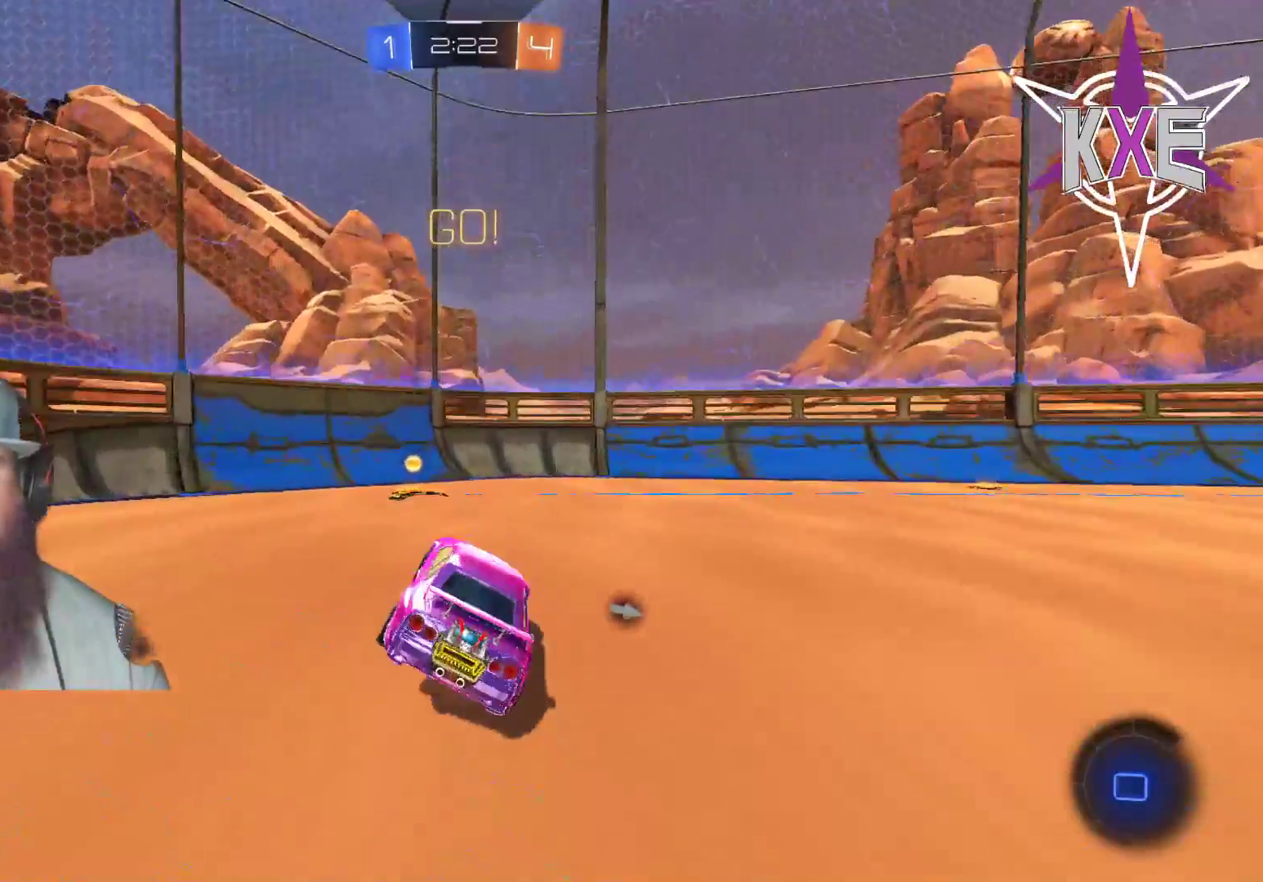
{"buttons": ["R2"], "left_stick": "down-right", "right_stick": "center", "events": [[17, "left_stick", "left"], [233, "left_stick", "center"], [317, "left_stick", "down-right"], [333, "L1", "down"], [333, "TRIANGLE", "down"], [400, "TRIANGLE", "up"], [450, "L1", "up"]]}
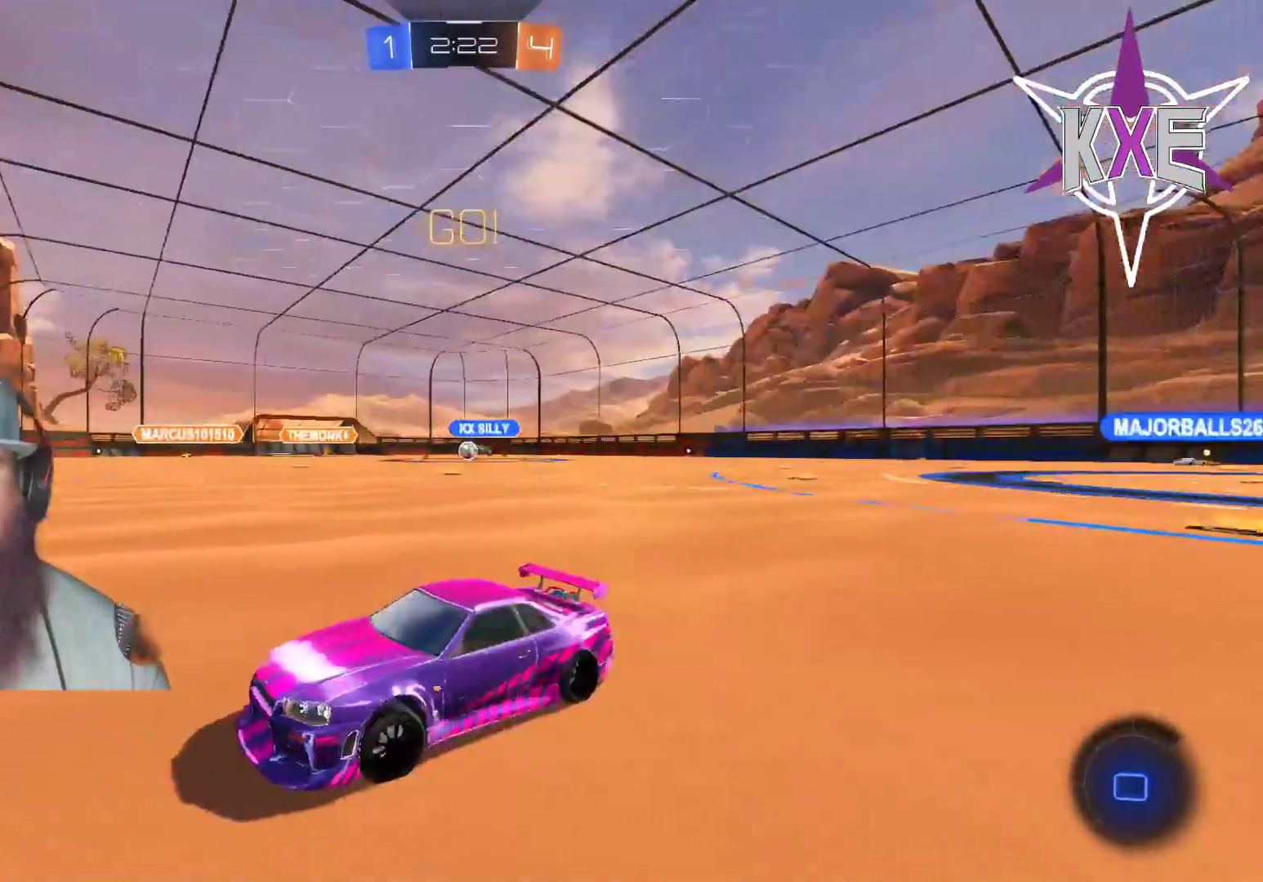
{"buttons": ["R1", "R2"], "left_stick": "center", "right_stick": "center", "events": [[83, "L1", "down"], [183, "L1", "up"], [317, "left_stick", "right"], [350, "R1", "down"], [450, "left_stick", "center"]]}
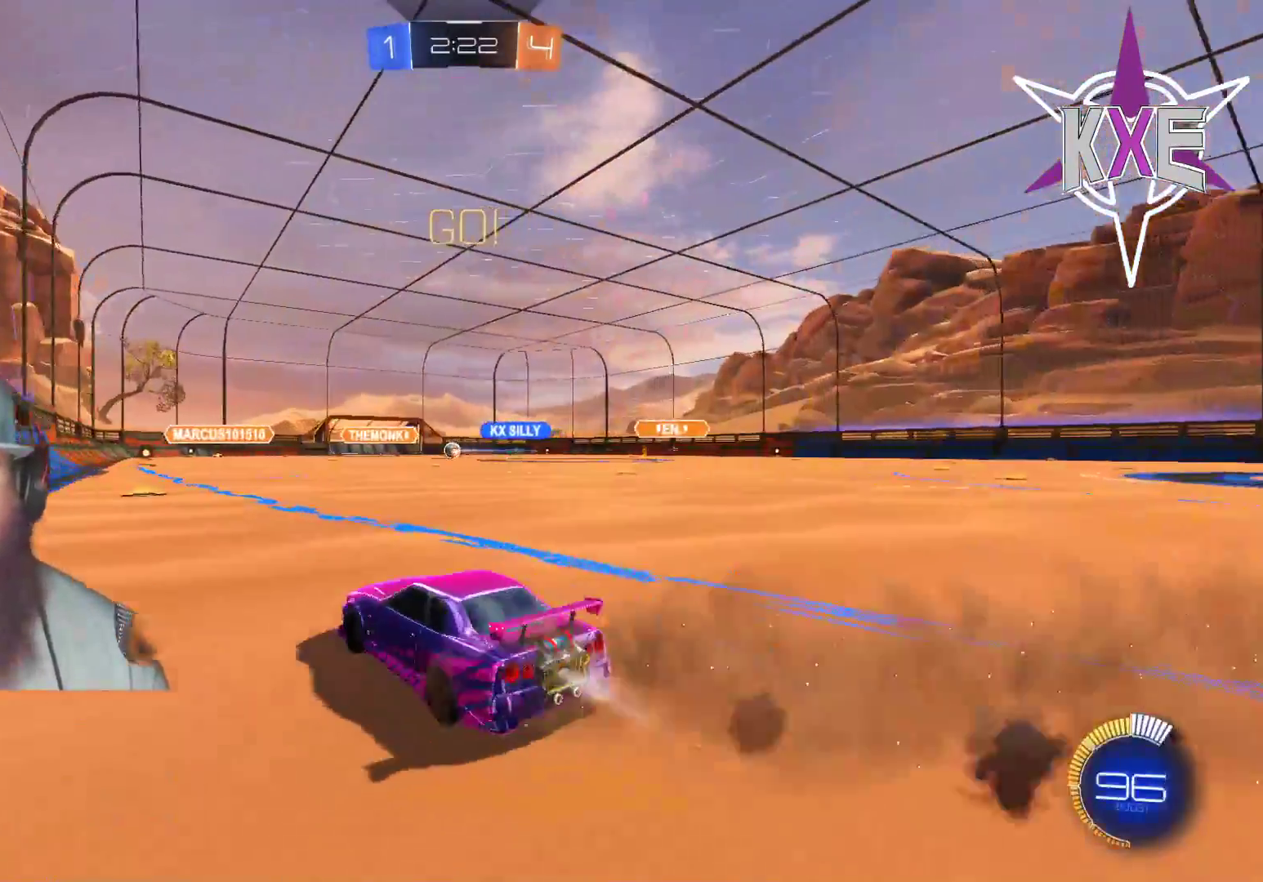
{"buttons": ["R2"], "left_stick": "left", "right_stick": "center", "events": [[233, "left_stick", "right"], [283, "R1", "up"], [300, "left_stick", "center"], [350, "left_stick", "left"]]}
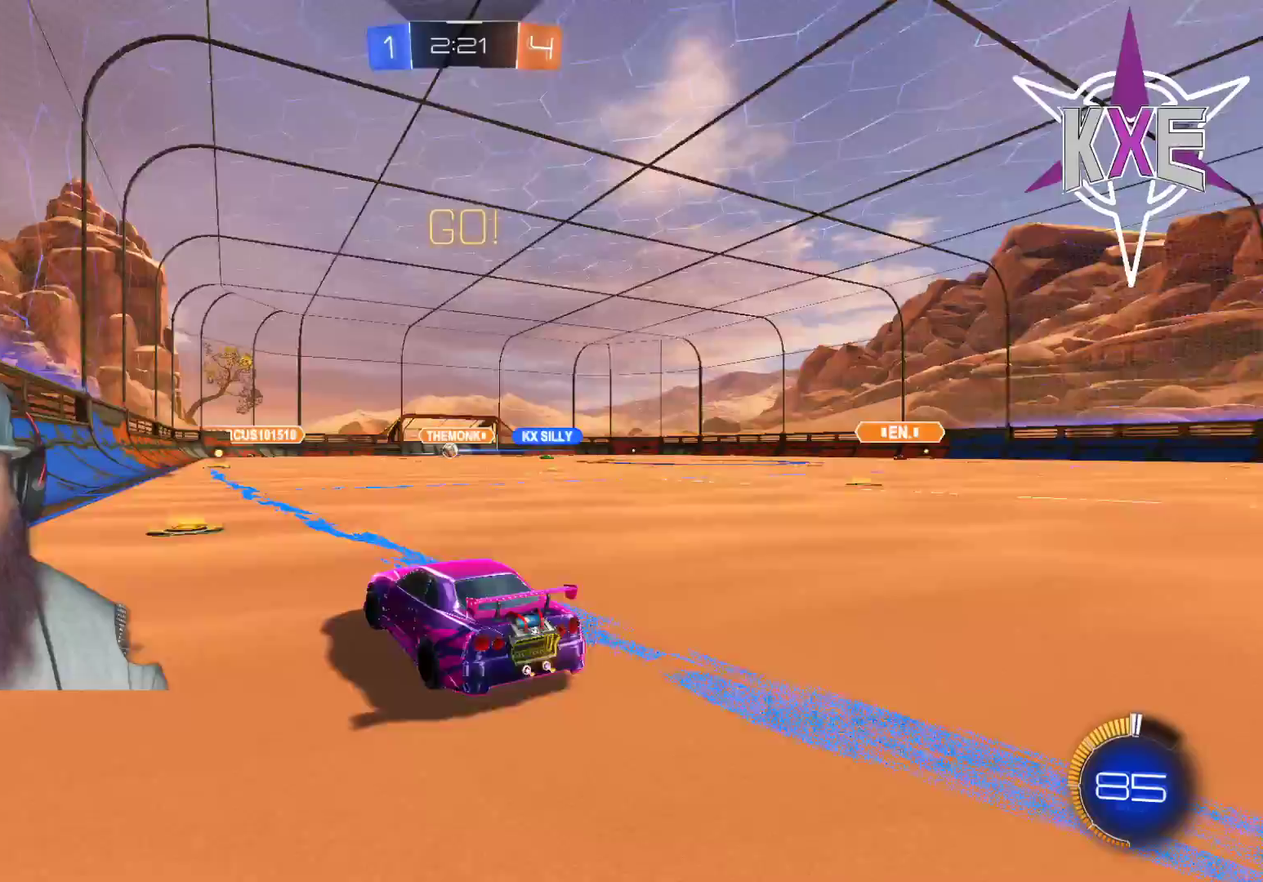
{"buttons": ["R1", "R2"], "left_stick": "center", "right_stick": "center", "events": [[67, "left_stick", "center"], [267, "R1", "down"]]}
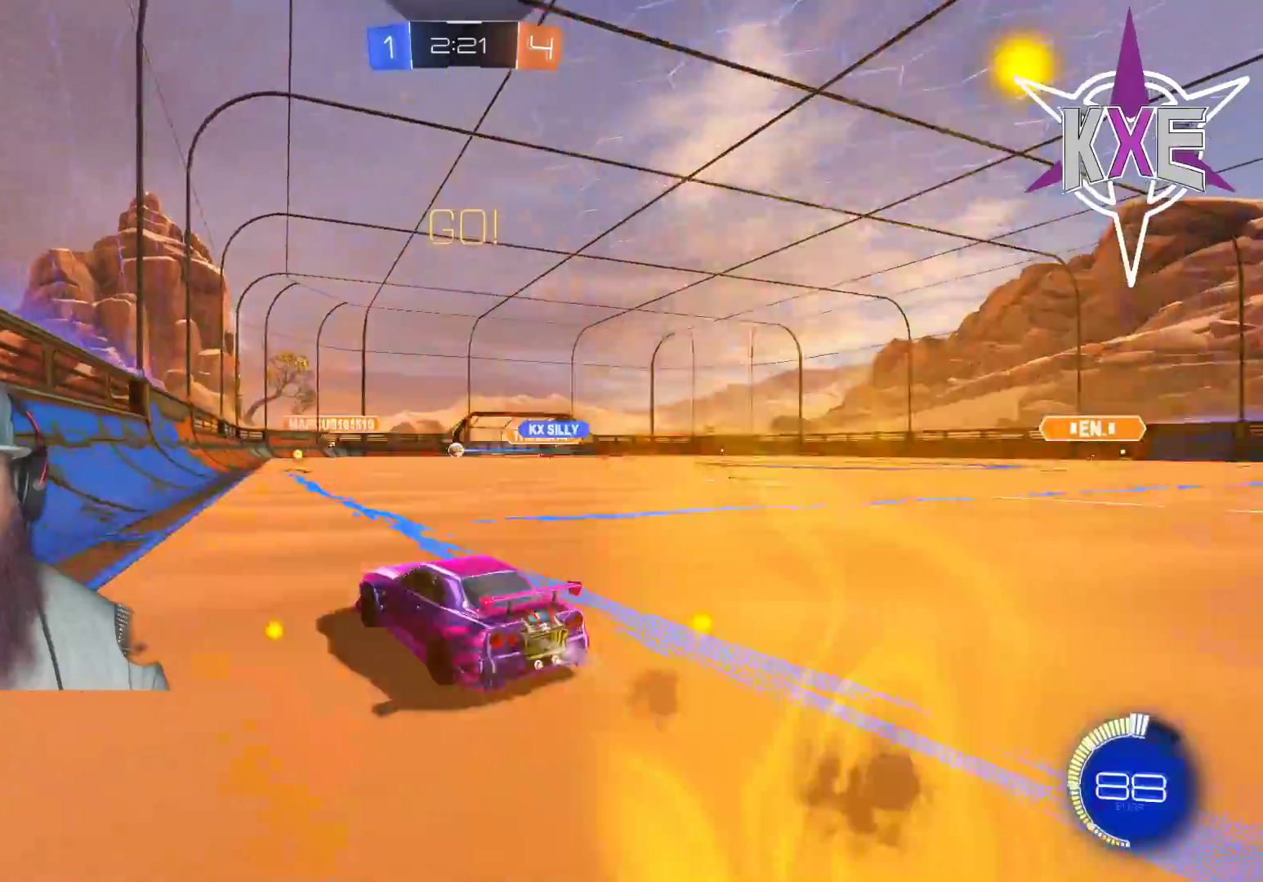
{"buttons": [], "left_stick": "center", "right_stick": "center", "events": [[33, "R1", "up"], [133, "left_stick", "right"], [267, "left_stick", "center"], [383, "R2", "up"]]}
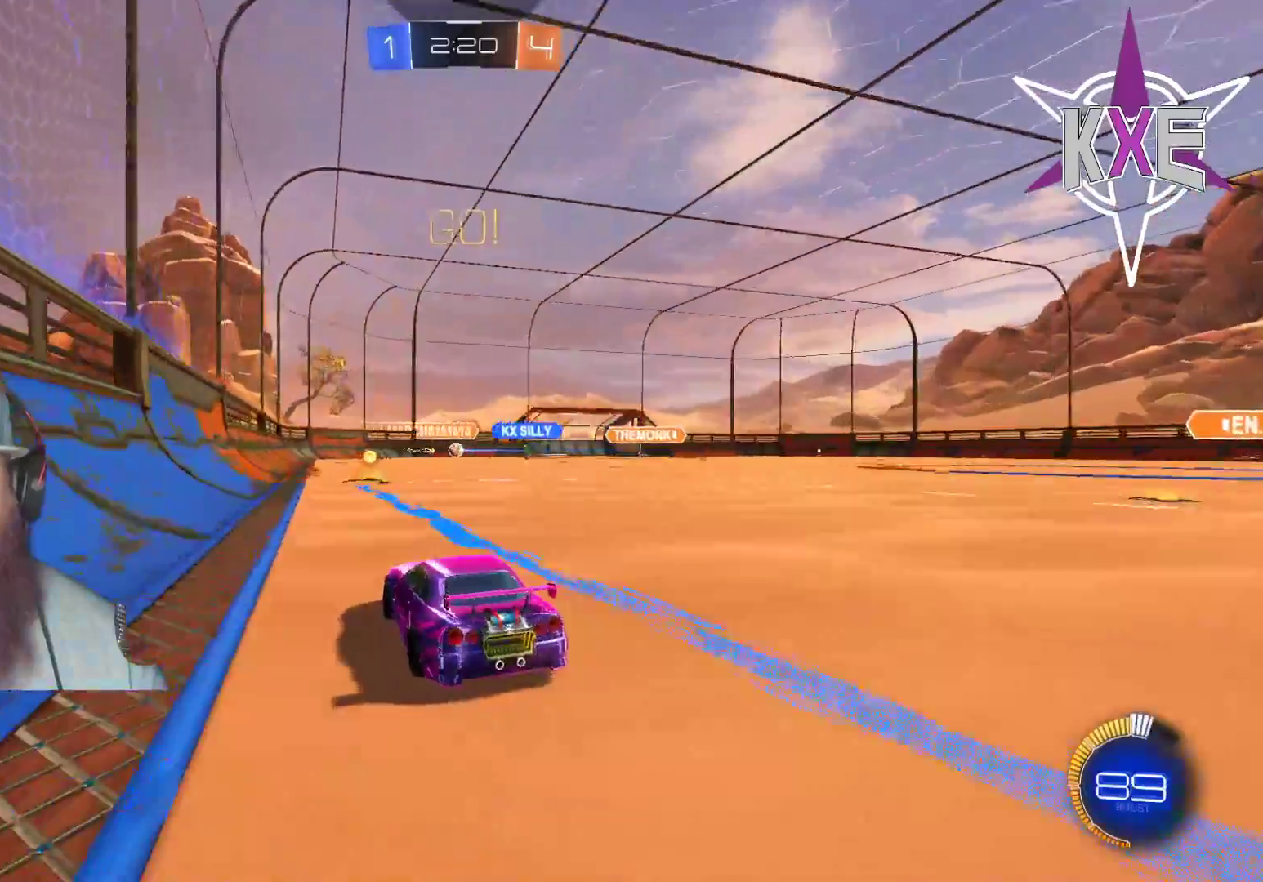
{"buttons": ["R2"], "left_stick": "down-right", "right_stick": "center", "events": [[33, "R2", "down"], [283, "R2", "up"], [350, "left_stick", "down-right"], [483, "R2", "down"]]}
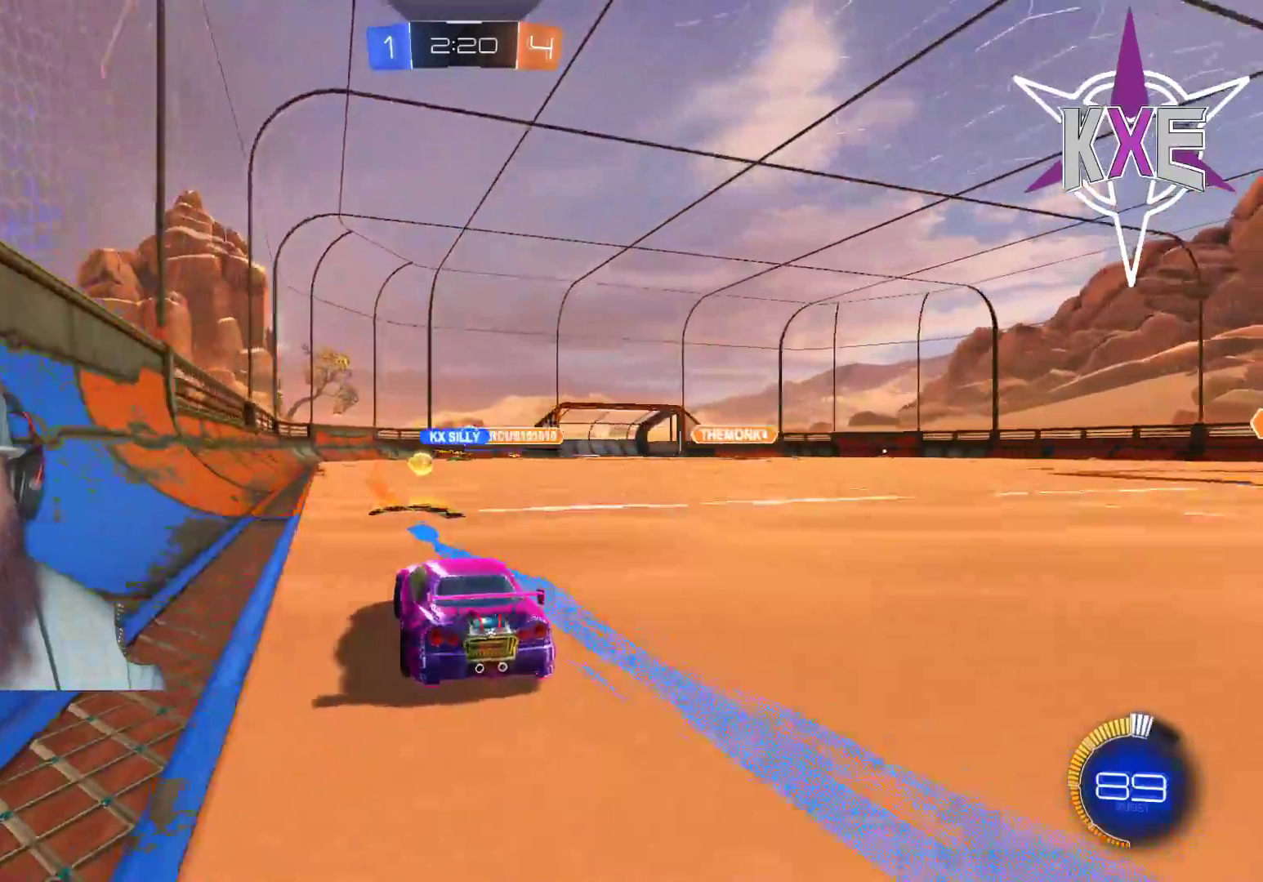
{"buttons": ["R1", "R2"], "left_stick": "center", "right_stick": "center", "events": [[117, "R1", "down"], [117, "left_stick", "center"], [267, "left_stick", "left"], [350, "left_stick", "center"]]}
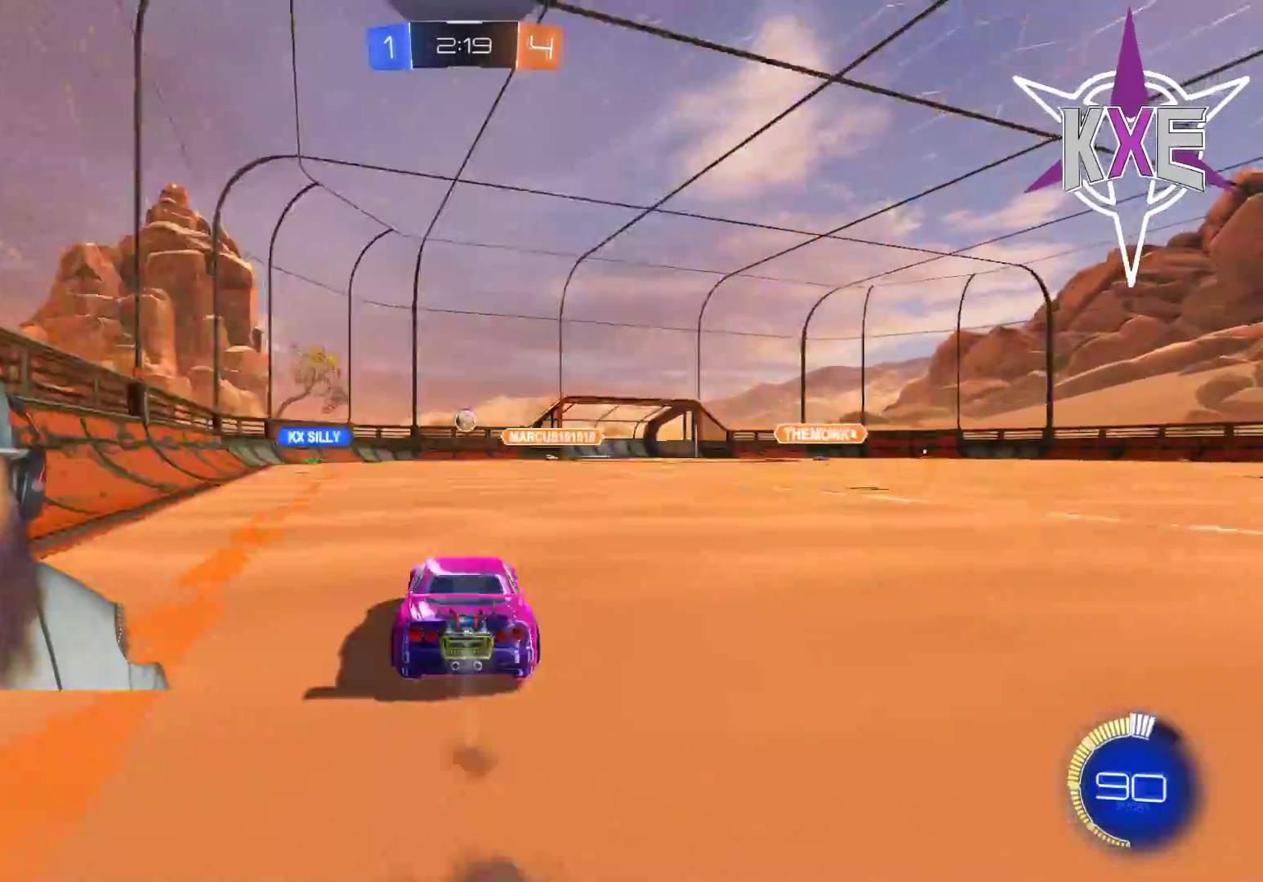
{"buttons": ["R2"], "left_stick": "center", "right_stick": "center", "events": [[167, "R1", "up"]]}
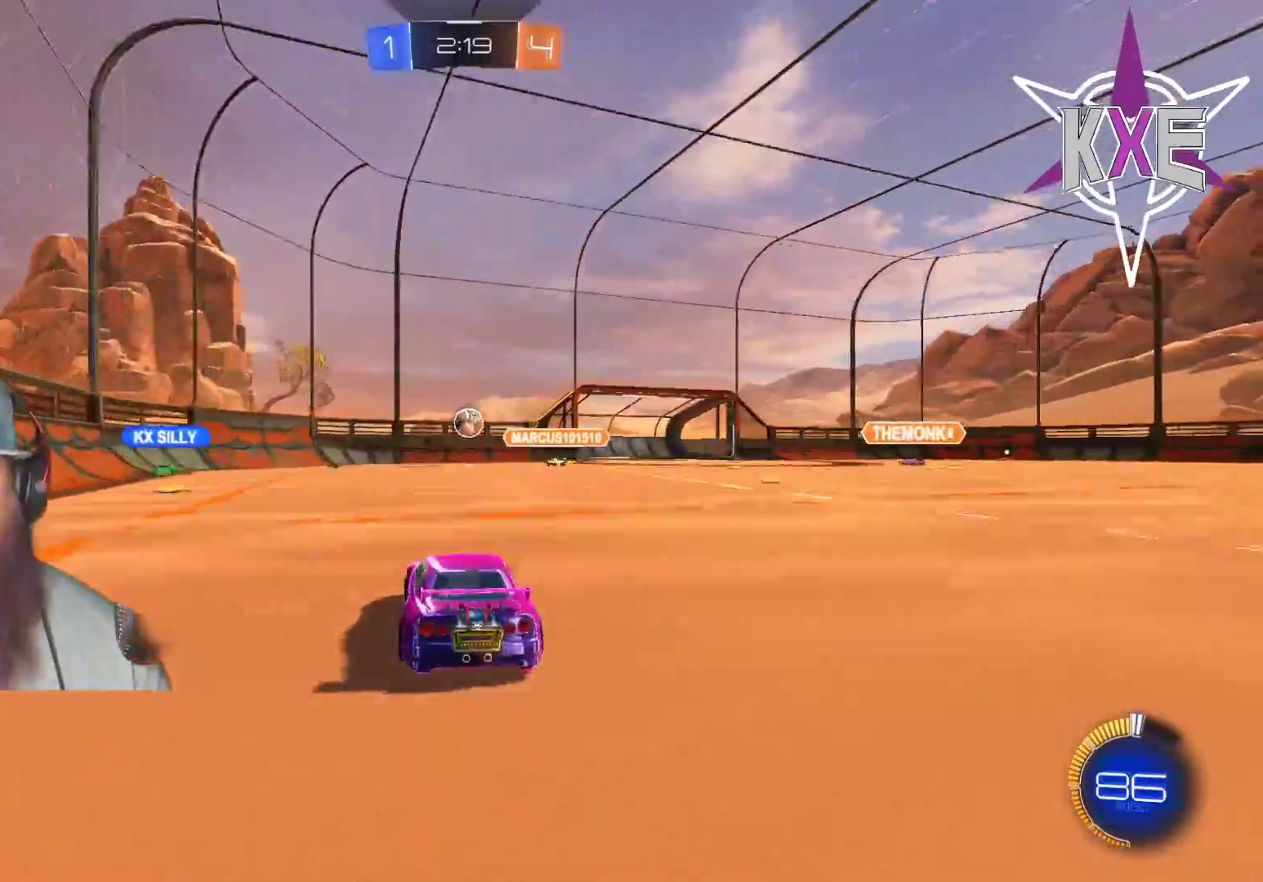
{"buttons": ["R1", "R2"], "left_stick": "center", "right_stick": "center", "events": [[183, "left_stick", "down"], [233, "left_stick", "down-left"], [250, "R1", "down"], [267, "CROSS", "down"], [433, "CROSS", "up"], [450, "left_stick", "center"]]}
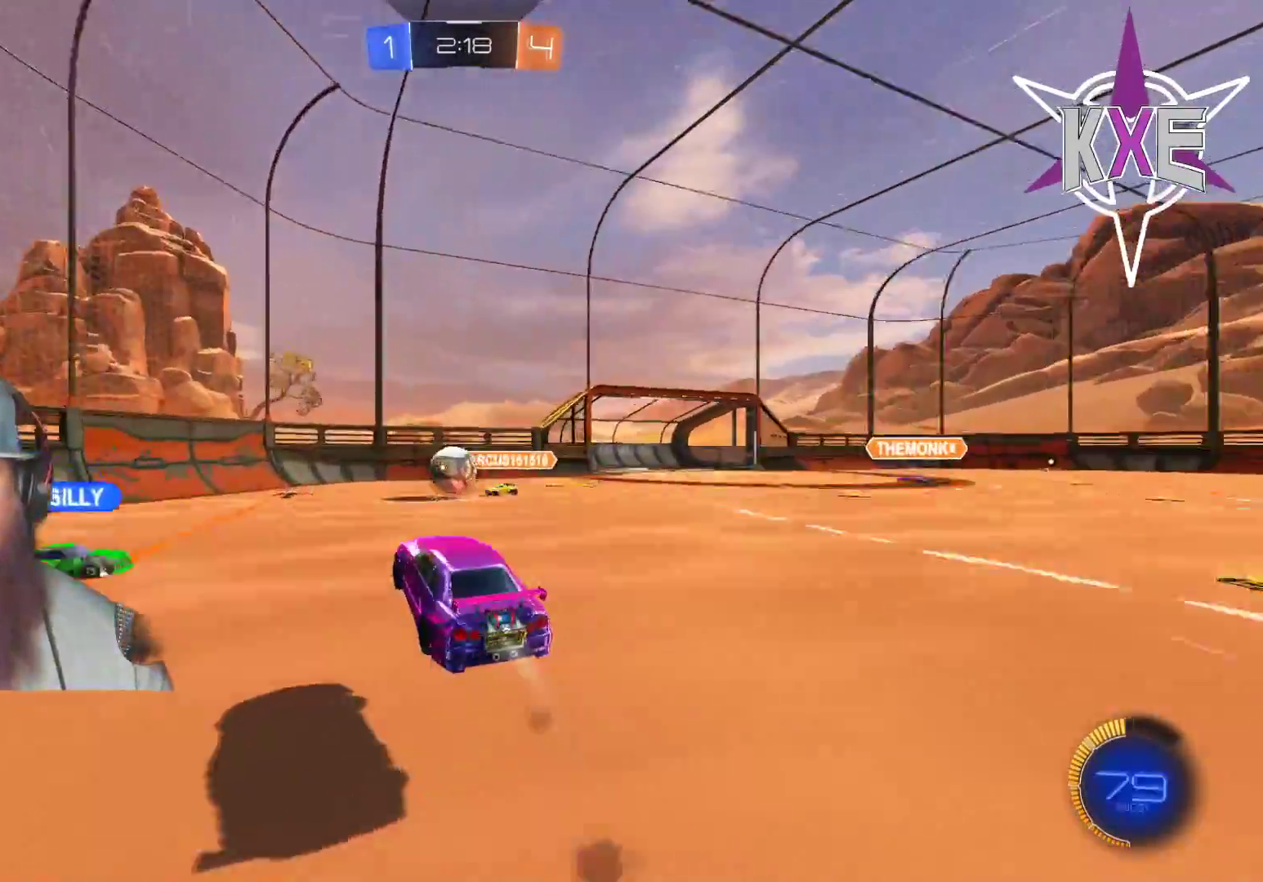
{"buttons": ["CROSS", "R1", "R2", "L3"], "left_stick": "left", "right_stick": "center", "events": [[117, "left_stick", "left"], [217, "L3", "down"], [300, "CROSS", "down"]]}
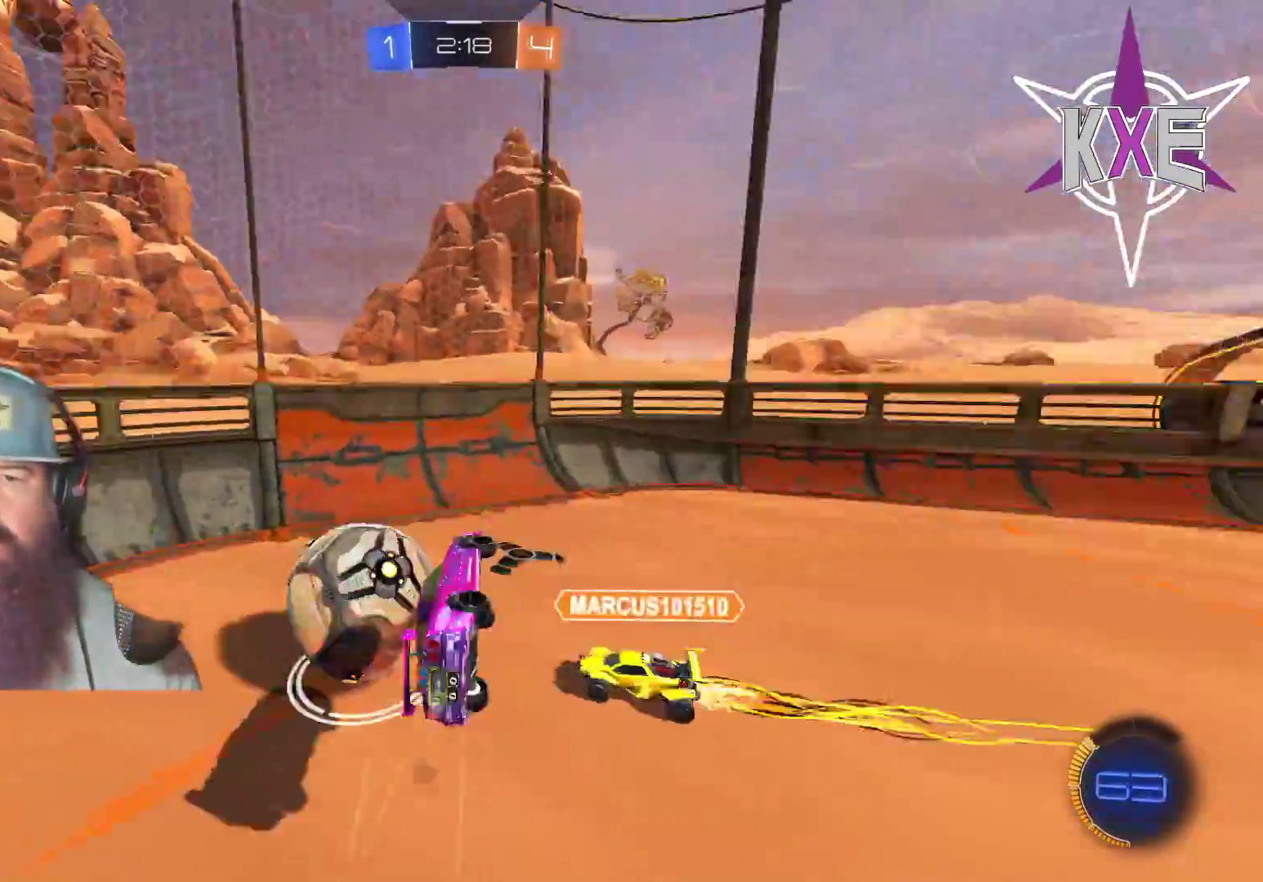
{"buttons": ["R2"], "left_stick": "down-right", "right_stick": "center", "events": [[17, "CROSS", "up"], [33, "L3", "up"], [100, "left_stick", "center"], [183, "SQUARE", "down"], [233, "left_stick", "down-right"], [383, "R1", "up"], [400, "SQUARE", "up"]]}
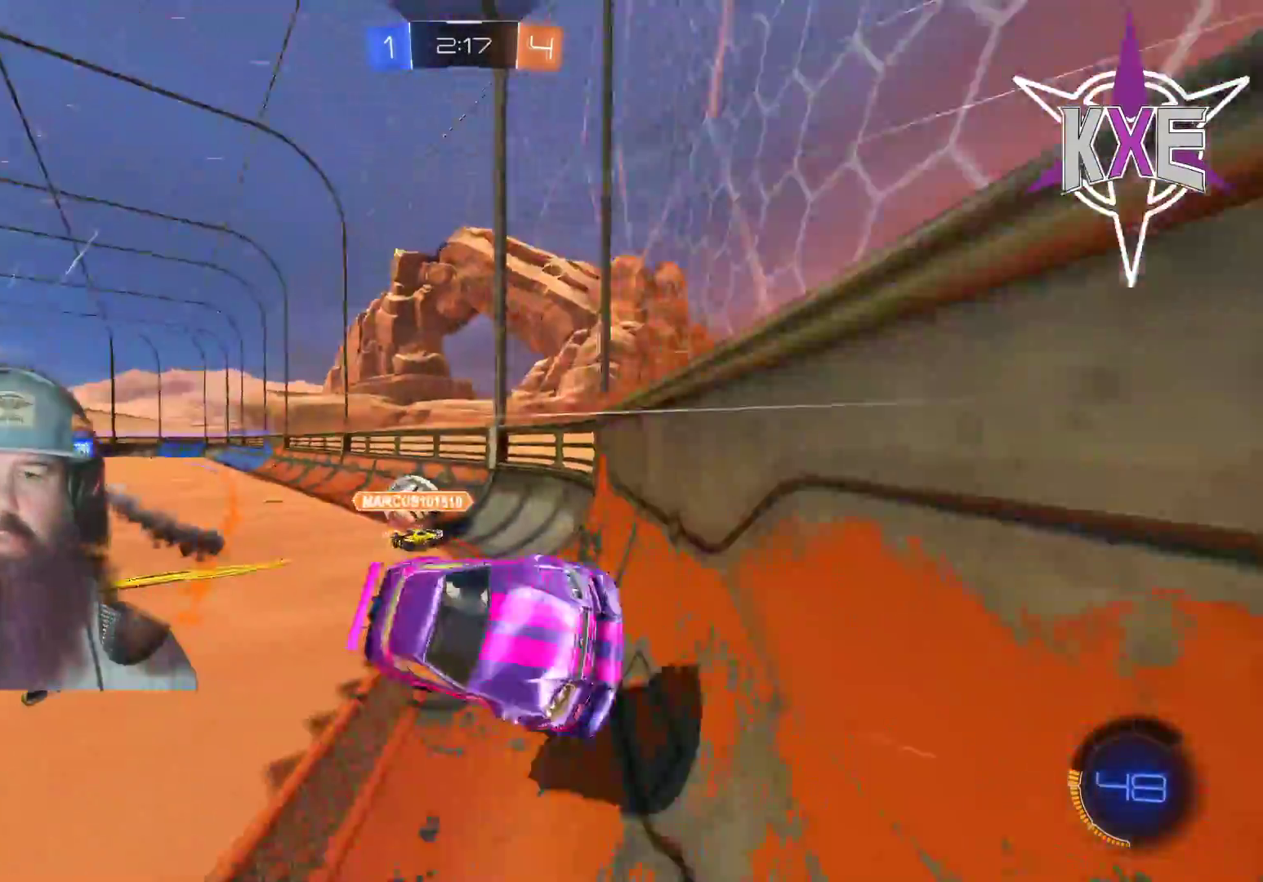
{"buttons": ["R1", "R2", "L3"], "left_stick": "down-right", "right_stick": "center", "events": [[17, "L3", "down"], [233, "R1", "down"]]}
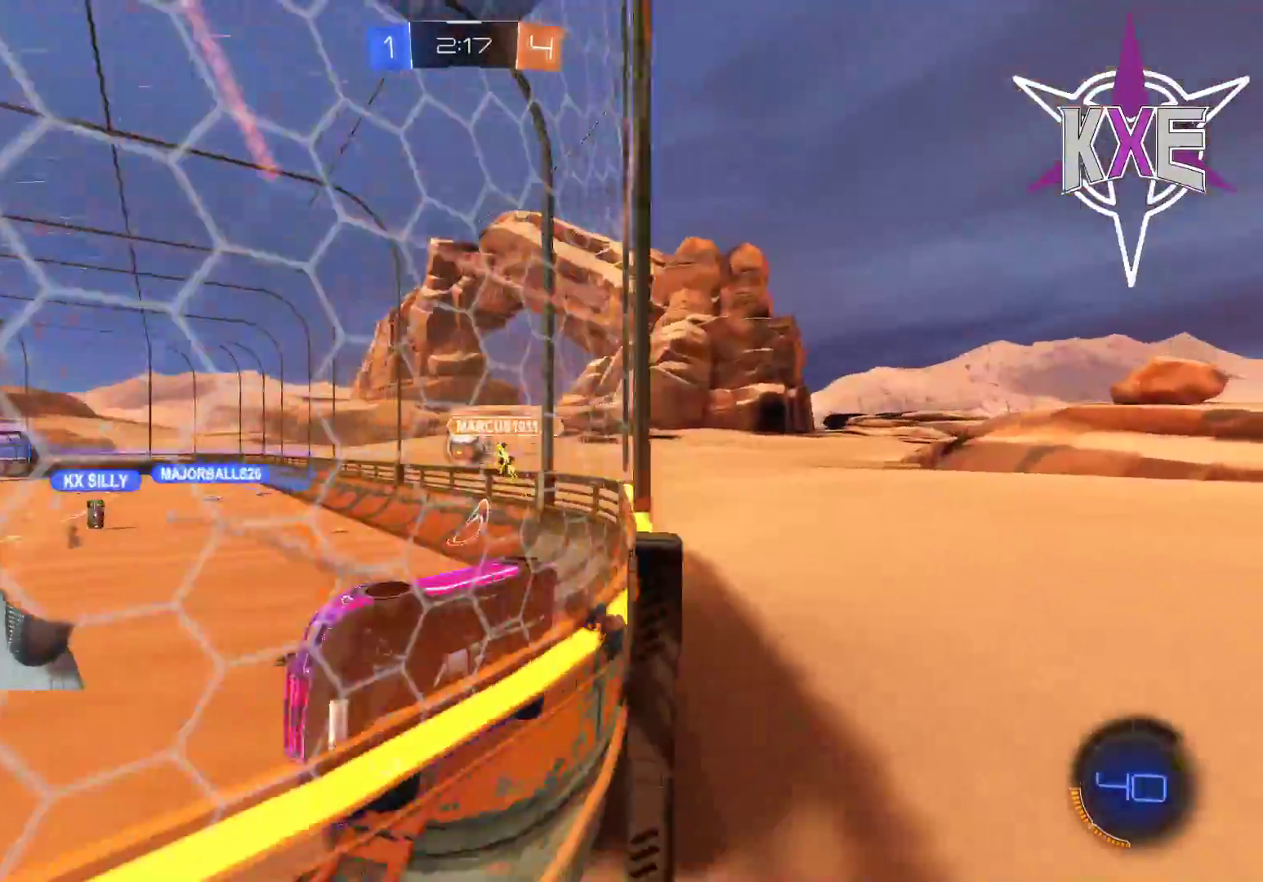
{"buttons": ["R1", "R2", "L3"], "left_stick": "down-right", "right_stick": "center", "events": [[50, "R1", "up"], [300, "R1", "down"]]}
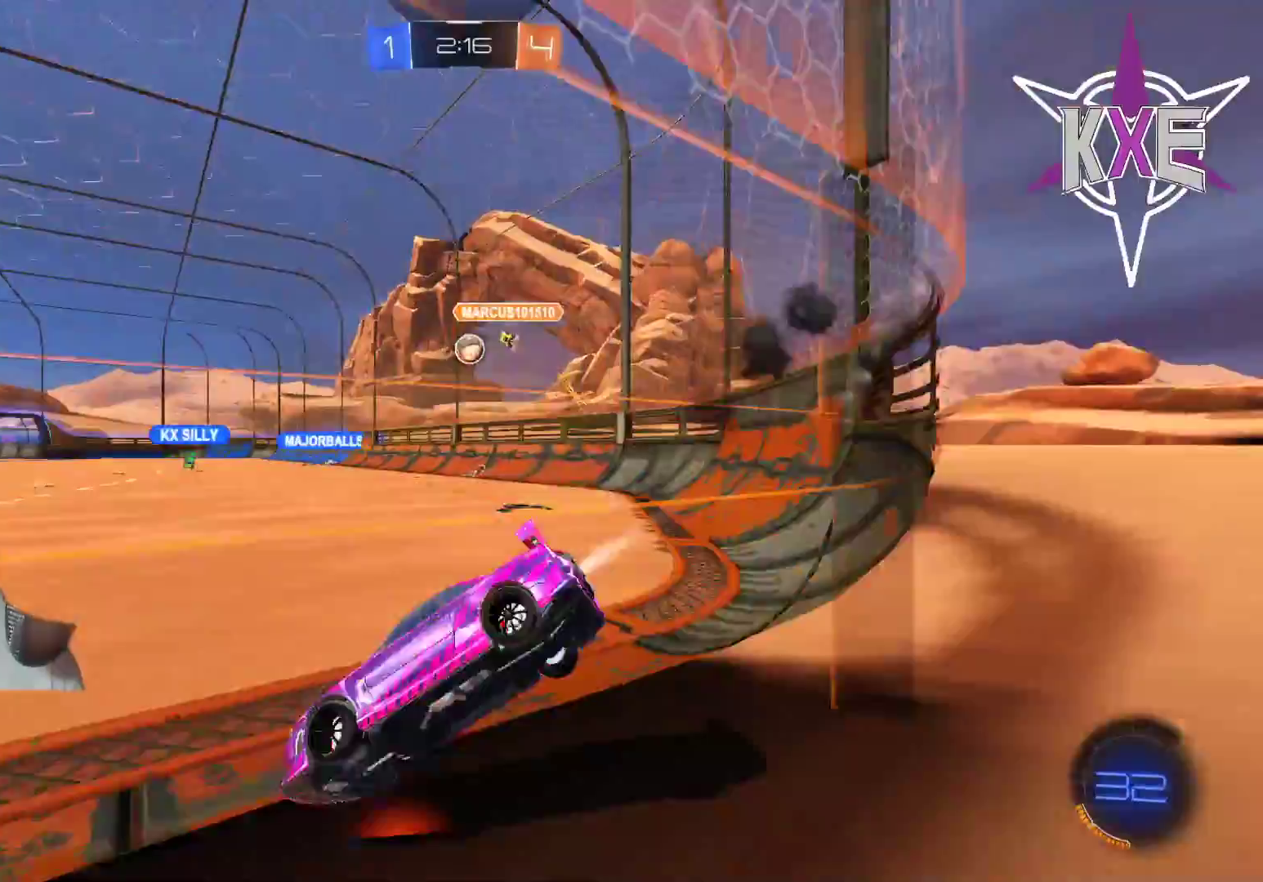
{"buttons": ["L1", "R1", "R2", "L3"], "left_stick": "up-left", "right_stick": "center", "events": [[117, "R1", "up"], [133, "L3", "up"], [133, "left_stick", "right"], [233, "R1", "down"], [250, "L1", "down"], [267, "CROSS", "down"], [267, "left_stick", "up"], [300, "L3", "down"], [317, "left_stick", "up-left"], [350, "CROSS", "up"], [400, "CROSS", "down"], [500, "CROSS", "up"]]}
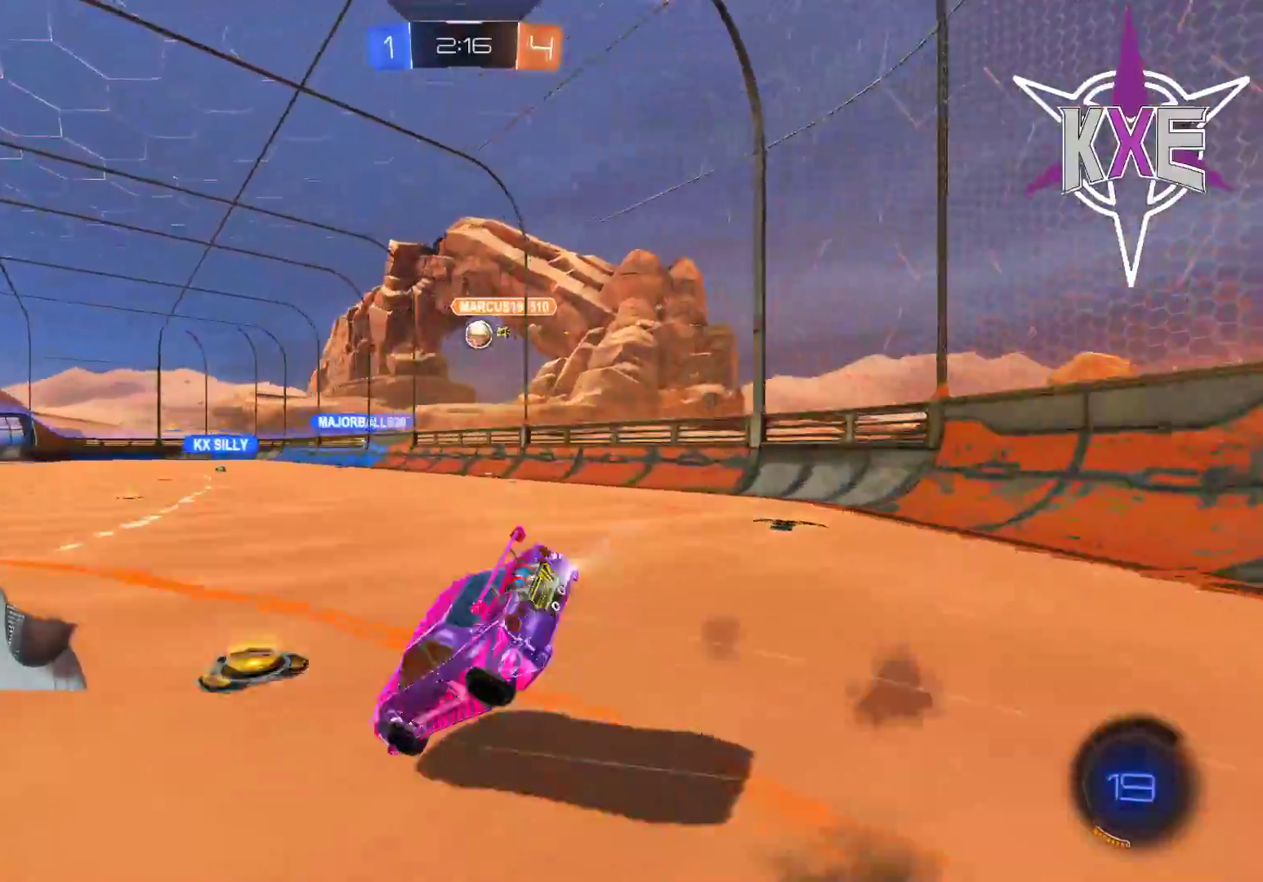
{"buttons": ["R2"], "left_stick": "center", "right_stick": "center", "events": [[33, "L1", "up"], [50, "TRIANGLE", "down"], [67, "L3", "up"], [183, "TRIANGLE", "up"], [233, "R1", "up"], [267, "left_stick", "center"], [283, "R2", "up"], [450, "R2", "down"]]}
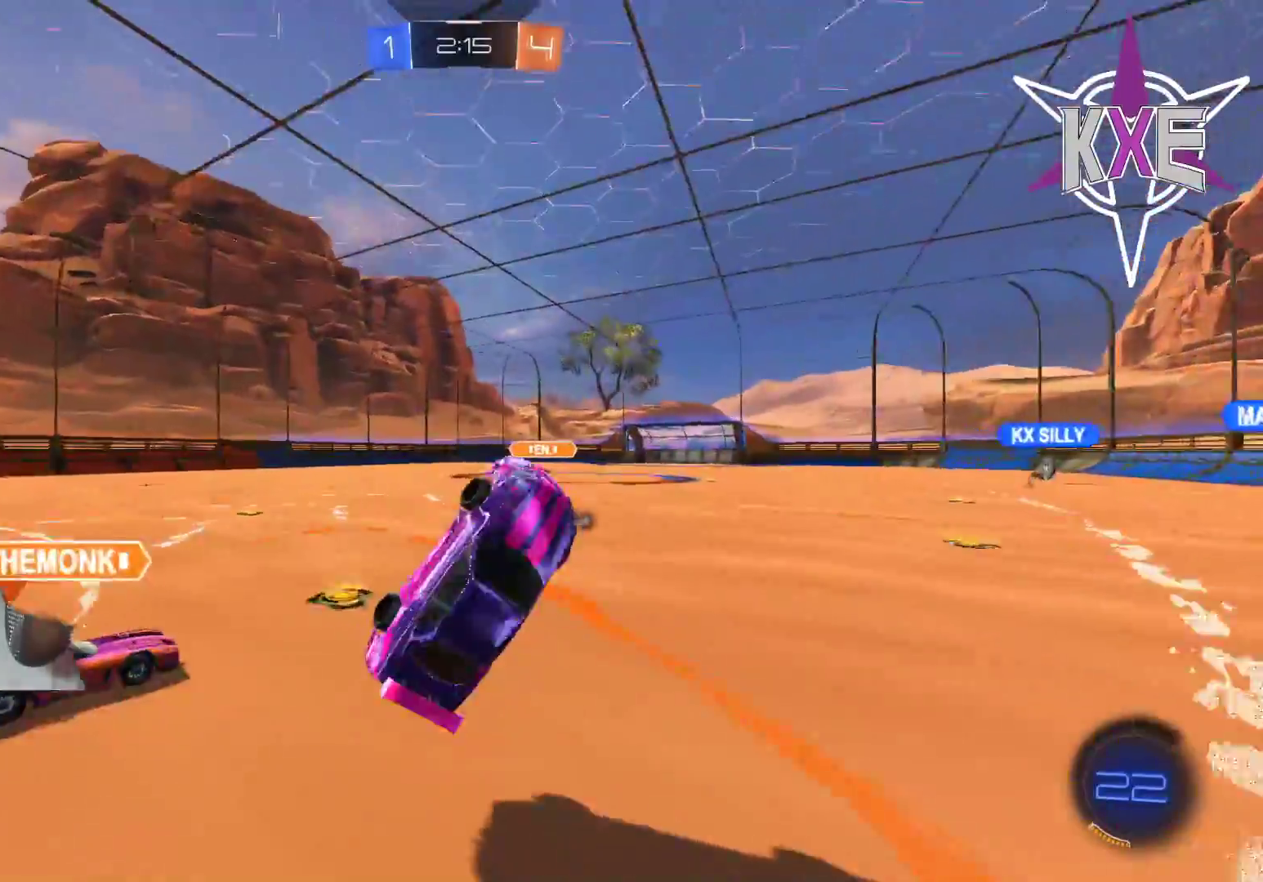
{"buttons": ["R2"], "left_stick": "down-right", "right_stick": "center", "events": [[333, "left_stick", "down-right"]]}
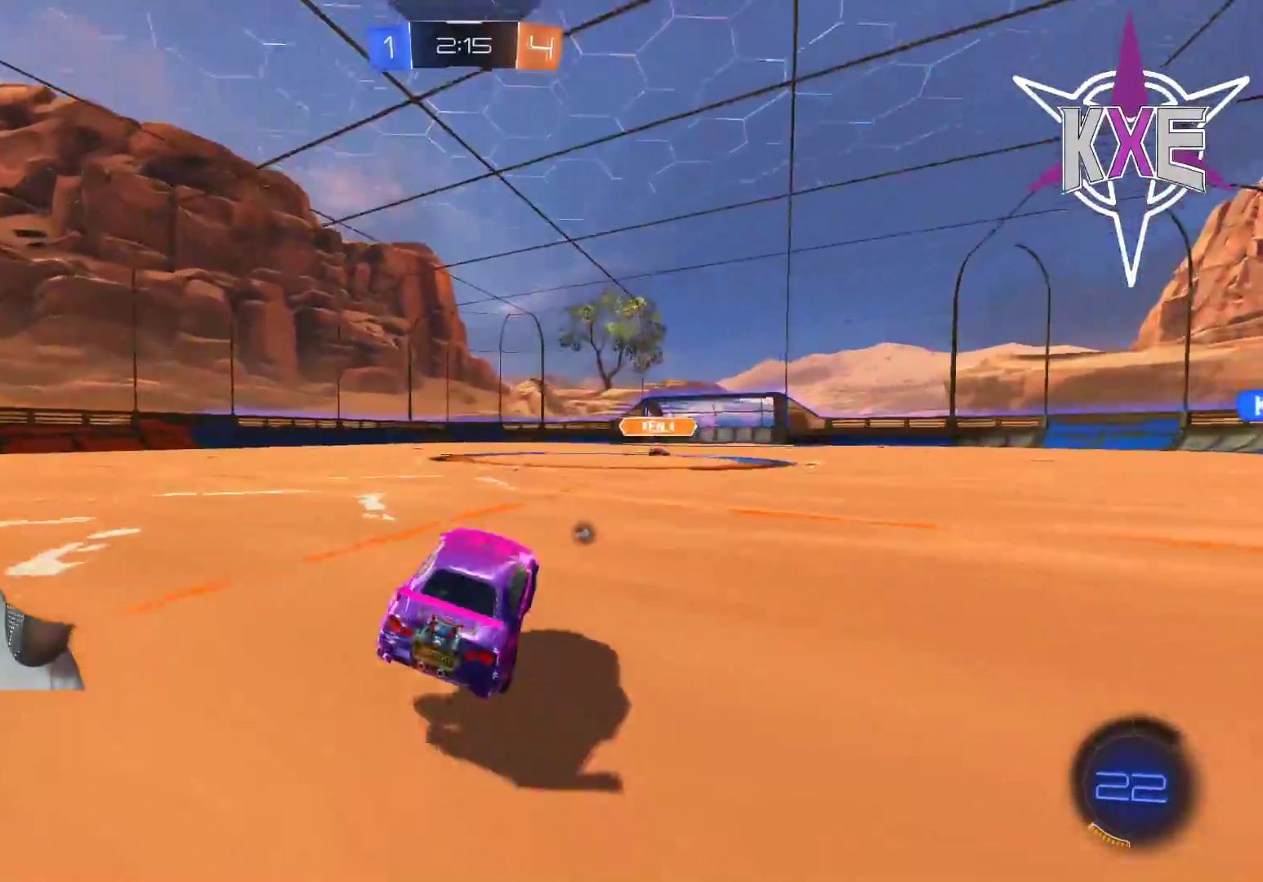
{"buttons": ["R2"], "left_stick": "center", "right_stick": "center", "events": [[50, "left_stick", "center"], [83, "R1", "down"], [167, "left_stick", "left"], [317, "R1", "up"], [333, "left_stick", "center"]]}
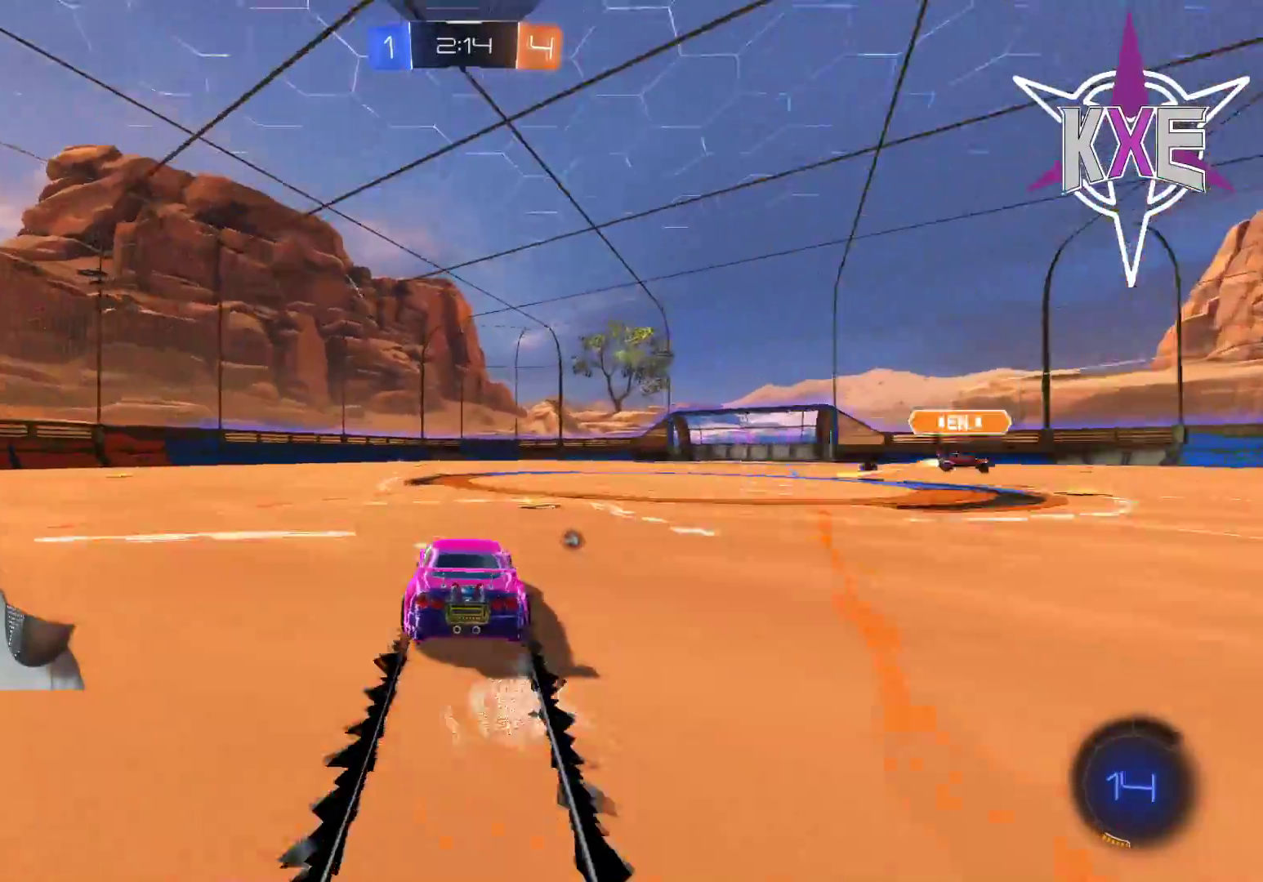
{"buttons": ["R2"], "left_stick": "center", "right_stick": "center", "events": [[33, "left_stick", "down-right"], [150, "TRIANGLE", "down"], [200, "left_stick", "center"], [250, "TRIANGLE", "up"]]}
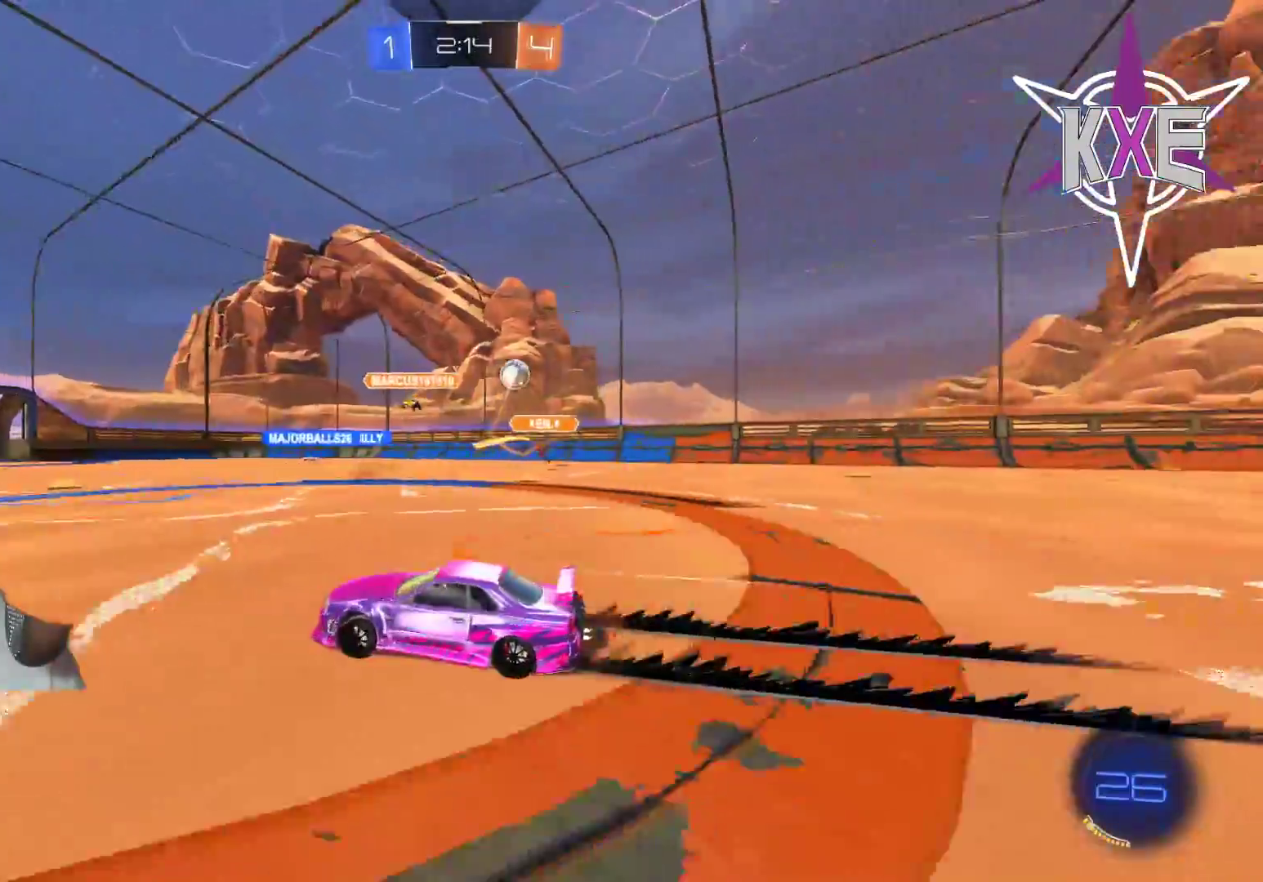
{"buttons": ["R2"], "left_stick": "right", "right_stick": "center", "events": [[500, "left_stick", "right"]]}
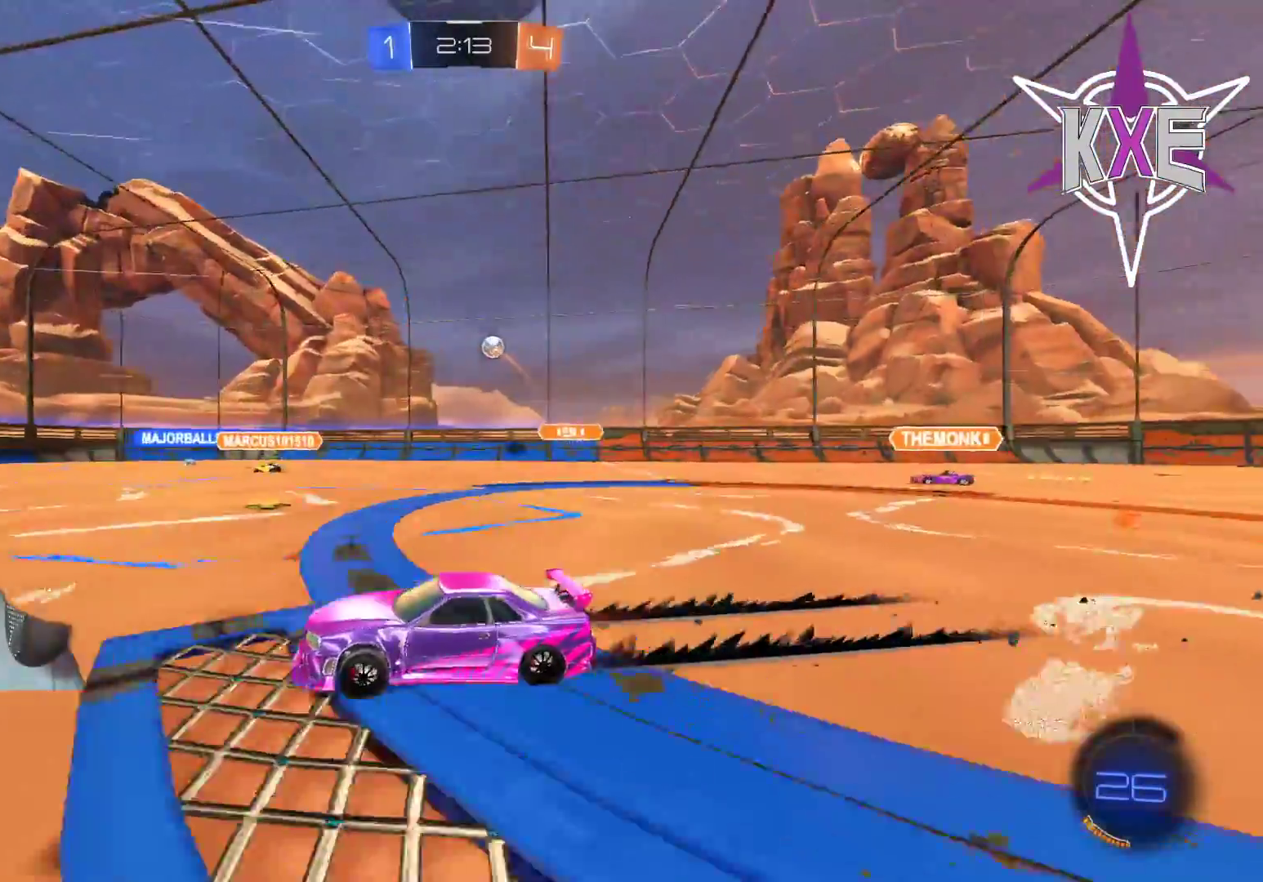
{"buttons": ["R2"], "left_stick": "center", "right_stick": "center", "events": [[67, "left_stick", "down-right"], [267, "left_stick", "left"], [400, "left_stick", "center"]]}
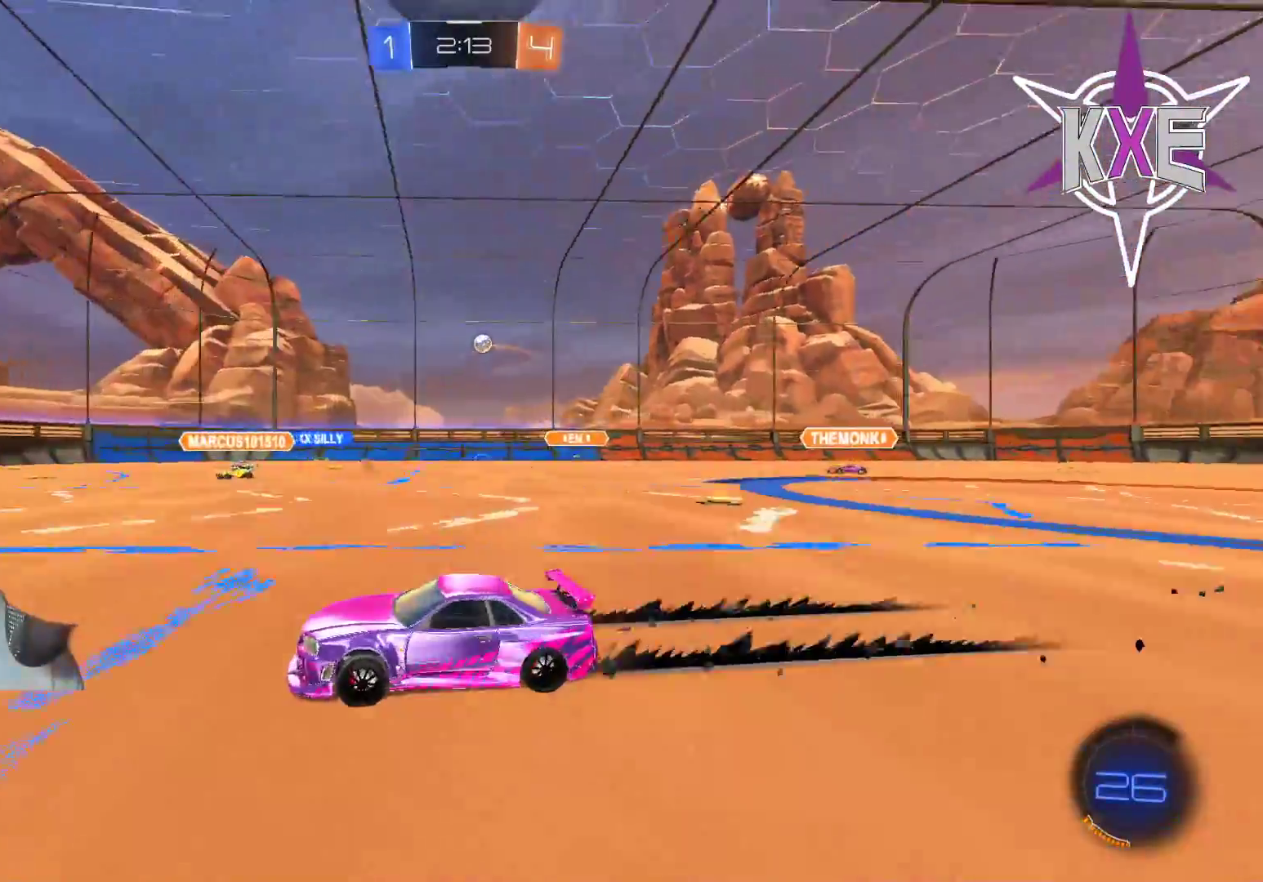
{"buttons": ["R2"], "left_stick": "center", "right_stick": "center", "events": []}